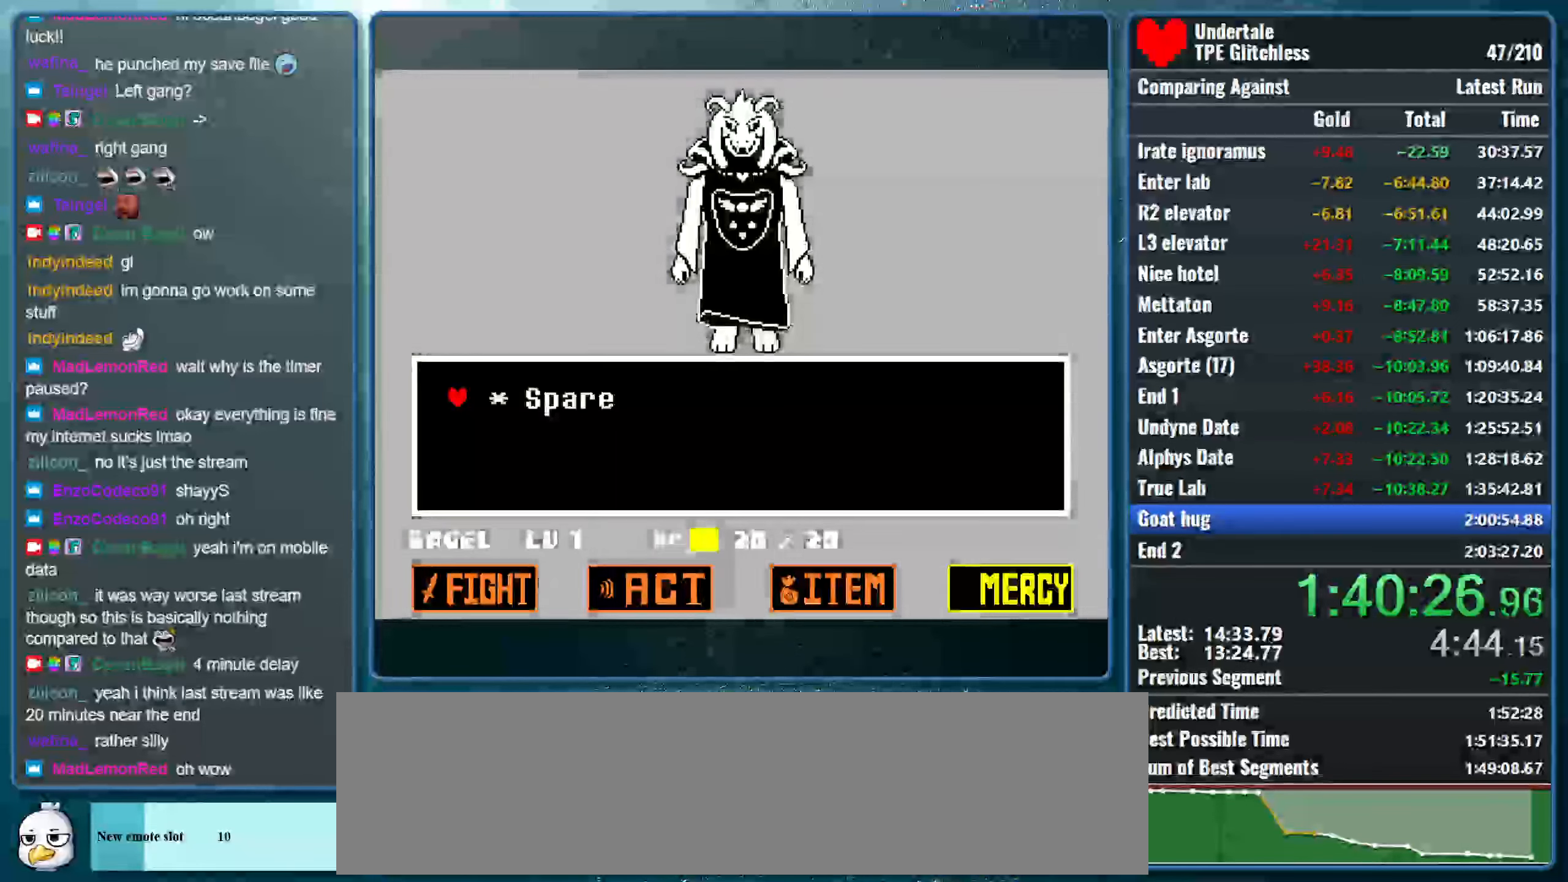
Gameplay with keyboard; each line is a JSON object with the keys held at the frame after it. "events" lists presses ("down") and releases ("up") of "alt", "c", "ctrl", "down", "left", "return", "right", "shift", "space", "up", "x" and "z" between this image and that frame as [ms after this image, input, new state], when the widget could be followed in between. No other keys are recorded. Mouse input is not recorded.
{"keys": ["return"], "events": [[466, "return", "down"]]}
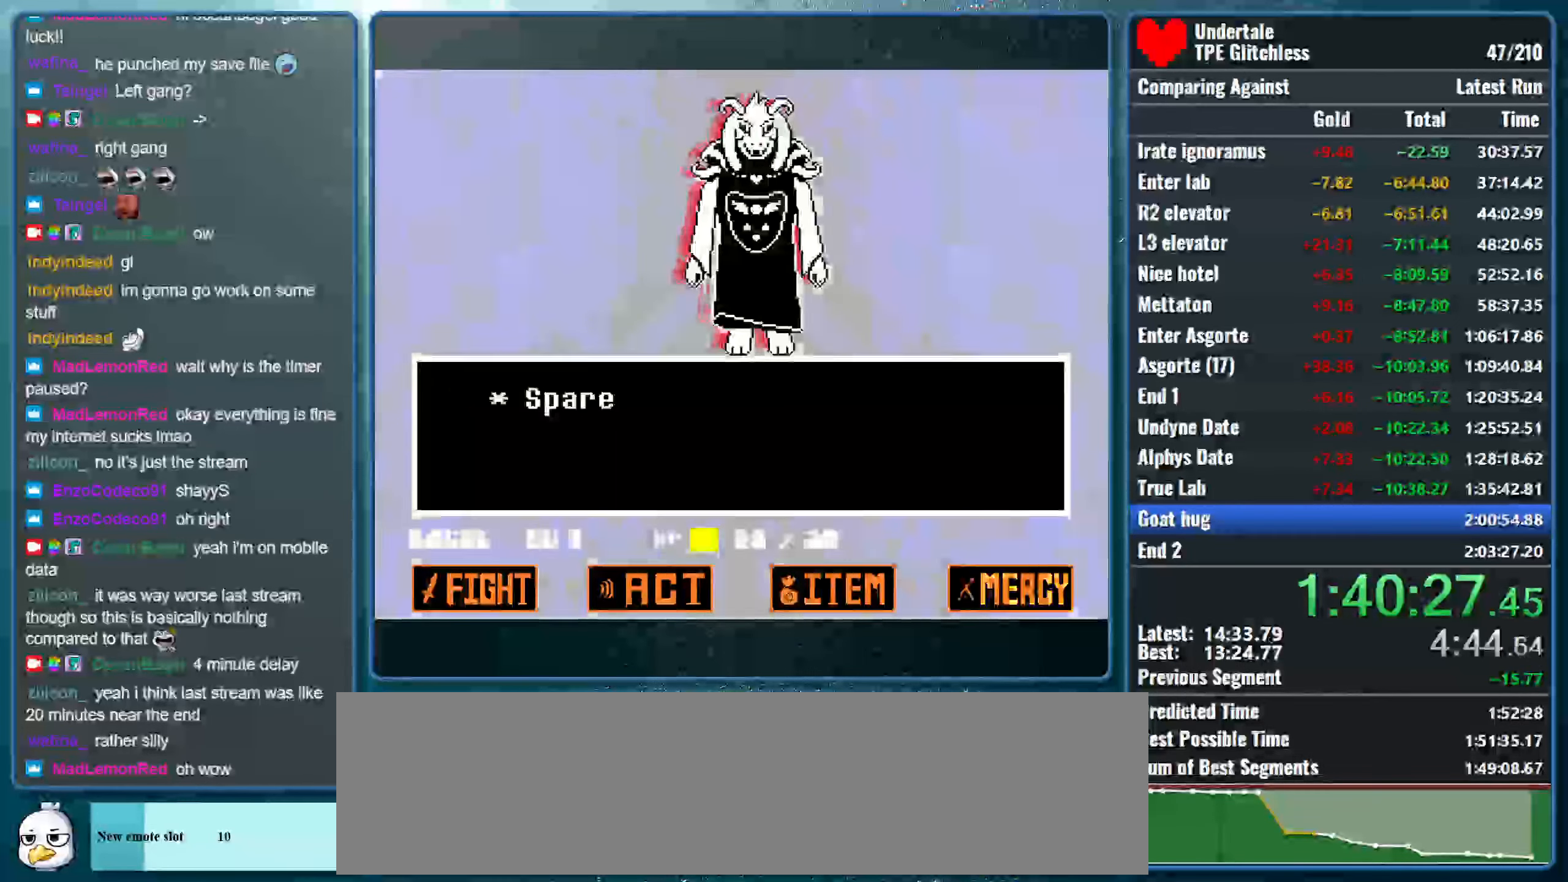
{"keys": [], "events": [[33, "return", "up"]]}
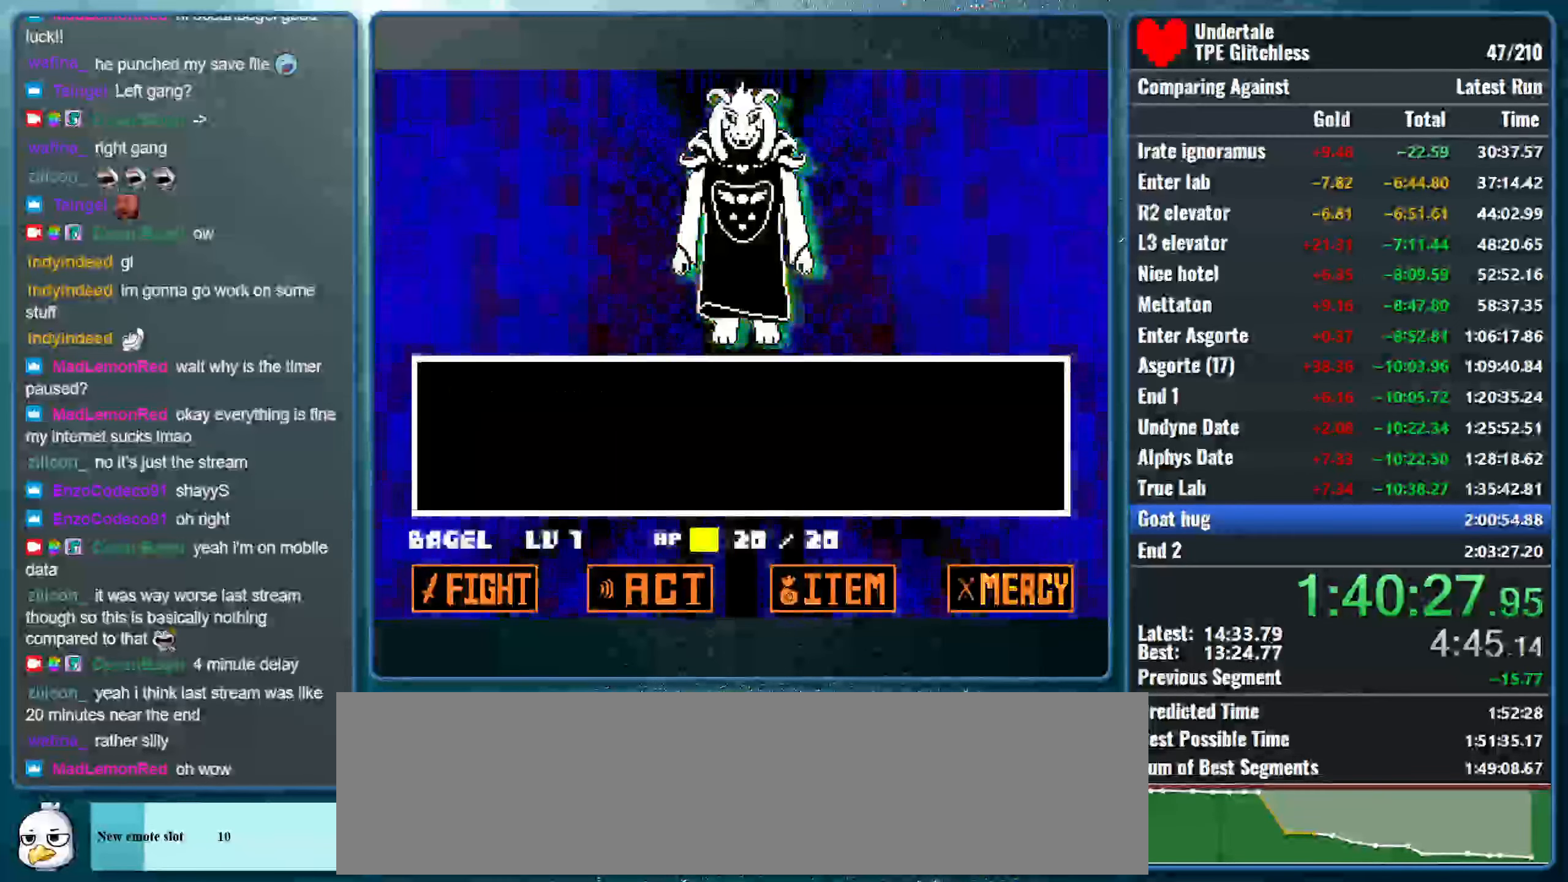
{"keys": ["z"], "events": [[266, "z", "down"], [433, "return", "down"], [433, "z", "up"], [500, "return", "up"], [500, "z", "down"]]}
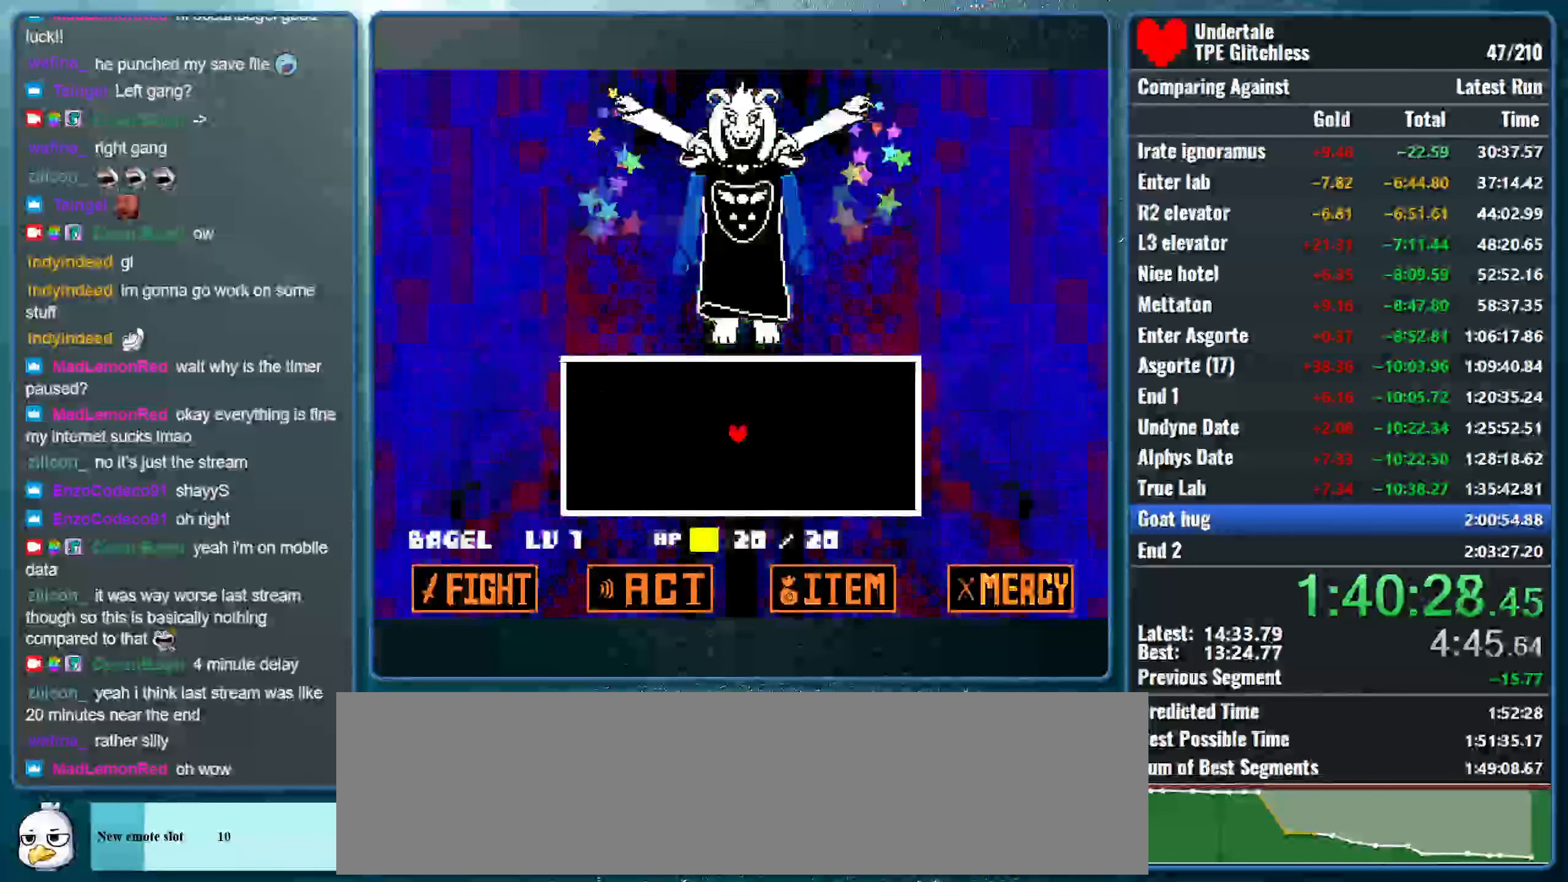
{"keys": ["z"], "events": [[100, "return", "down"], [133, "z", "up"], [166, "return", "up"], [200, "z", "down"], [233, "return", "down"], [333, "return", "up"], [366, "z", "up"], [400, "z", "down"]]}
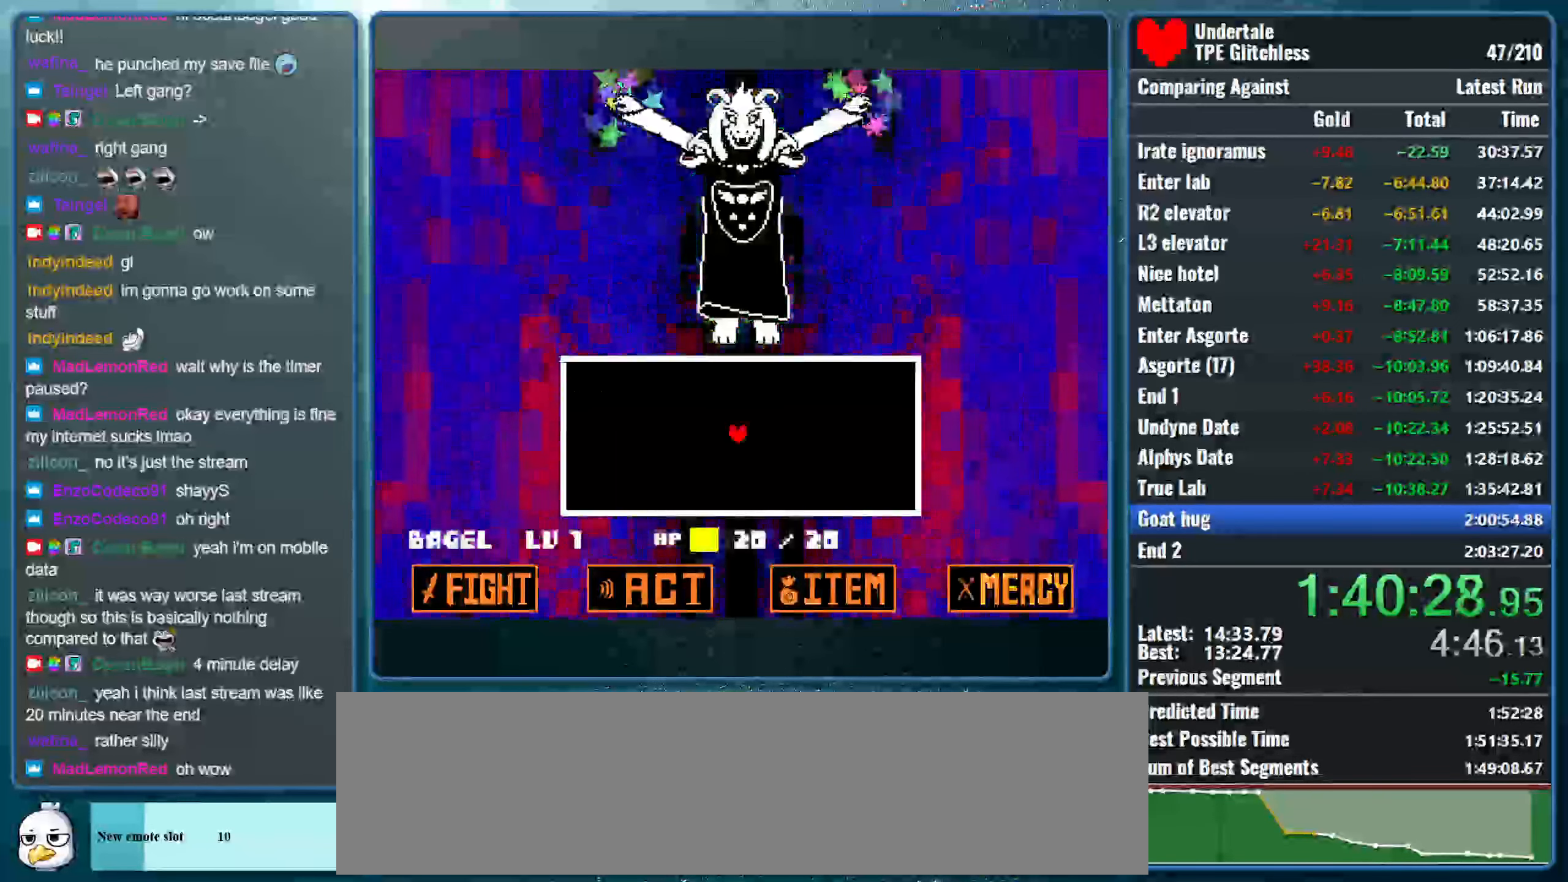
{"keys": [], "events": [[100, "z", "up"], [167, "z", "down"], [367, "z", "up"]]}
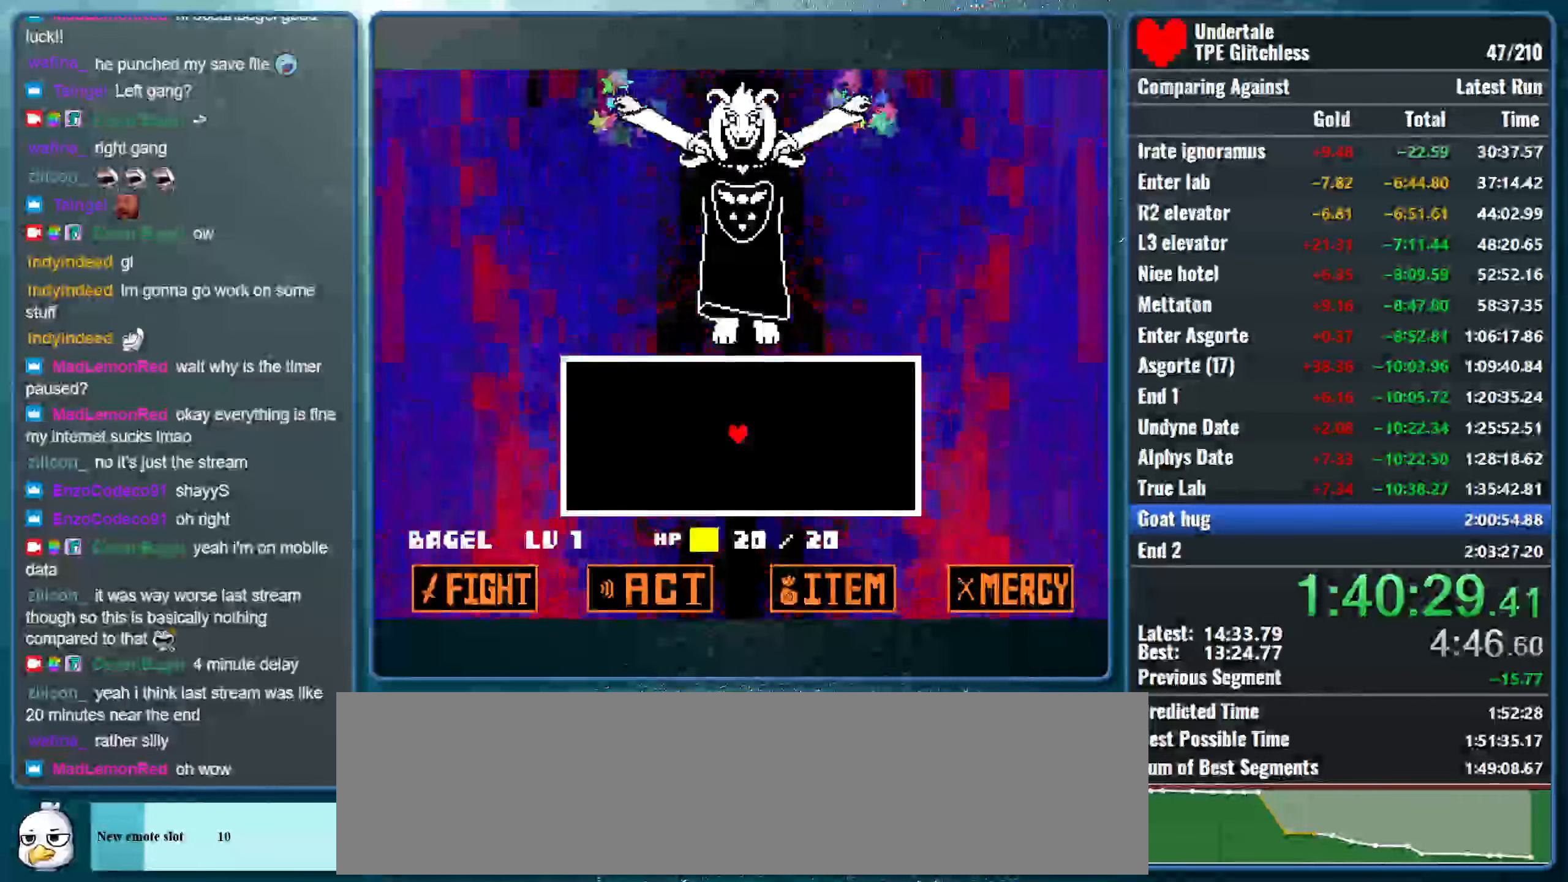
{"keys": [], "events": []}
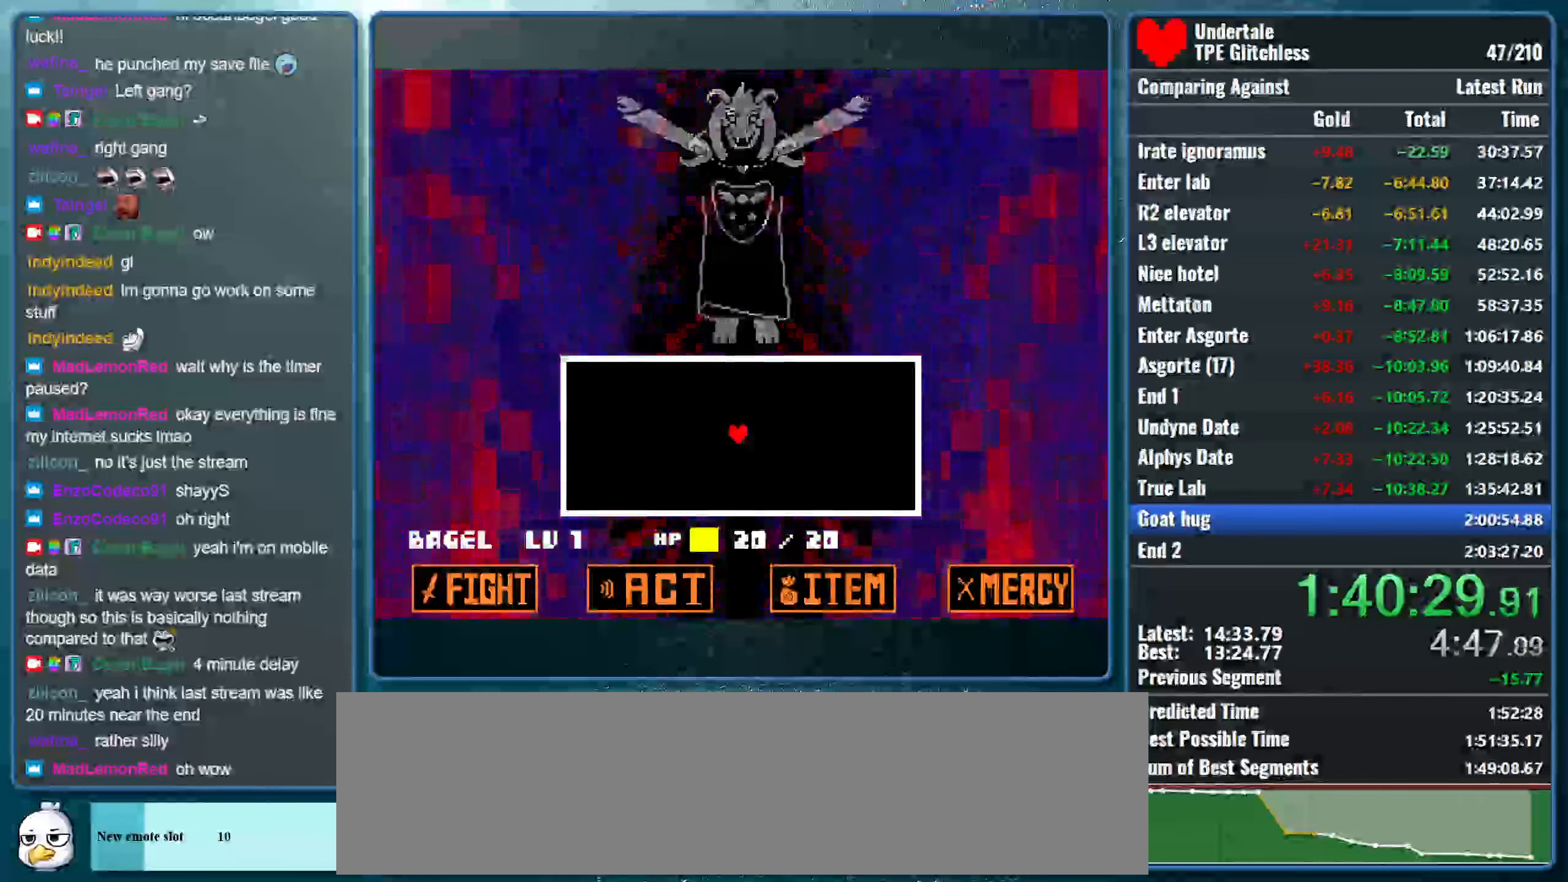
{"keys": [], "events": []}
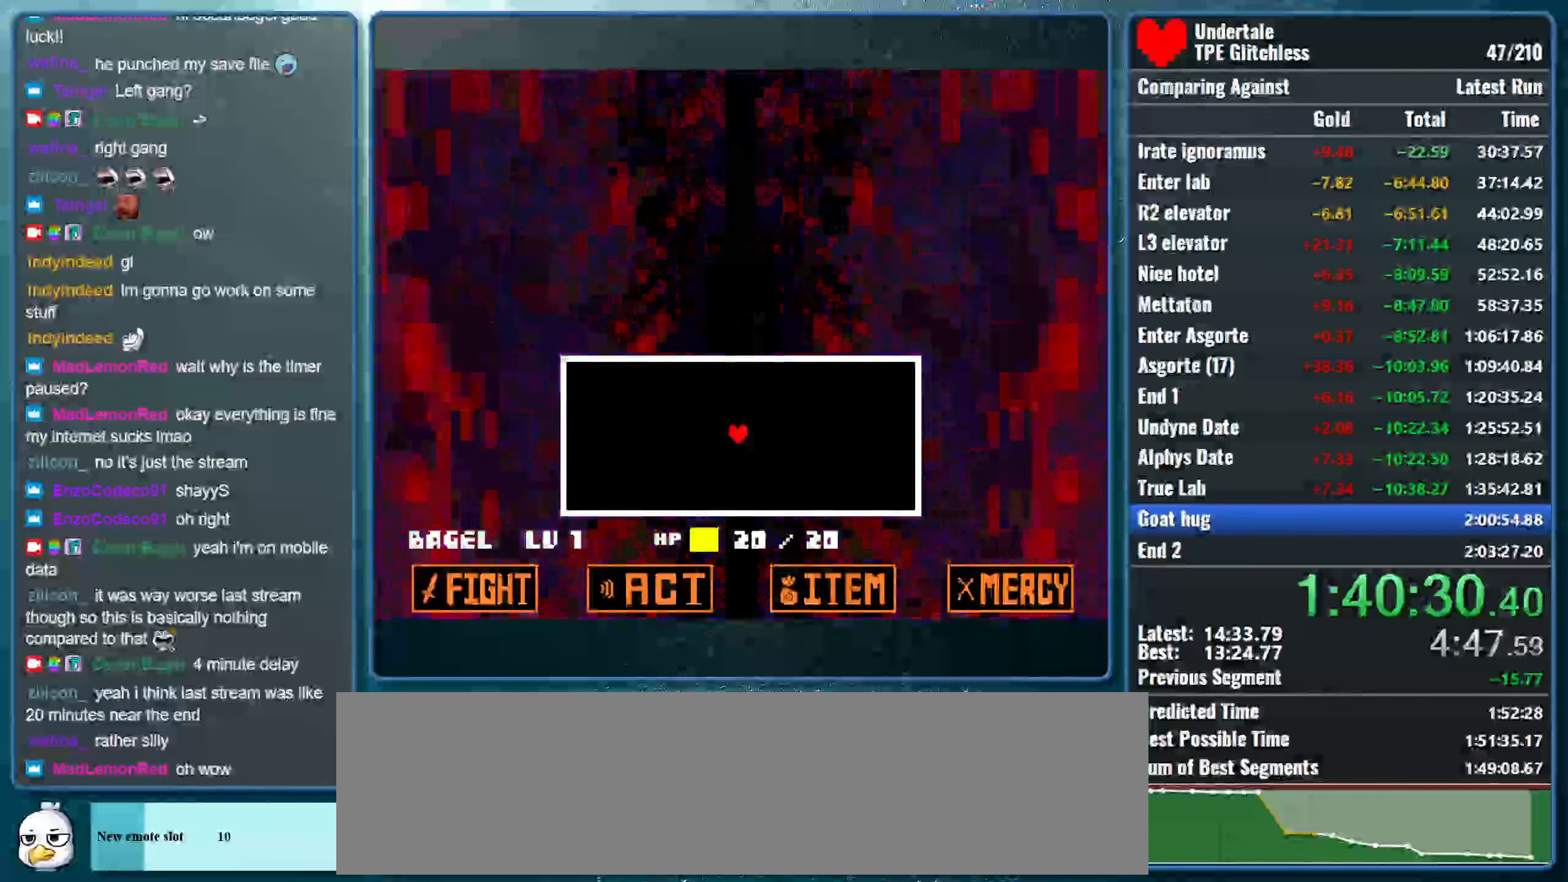
{"keys": [], "events": []}
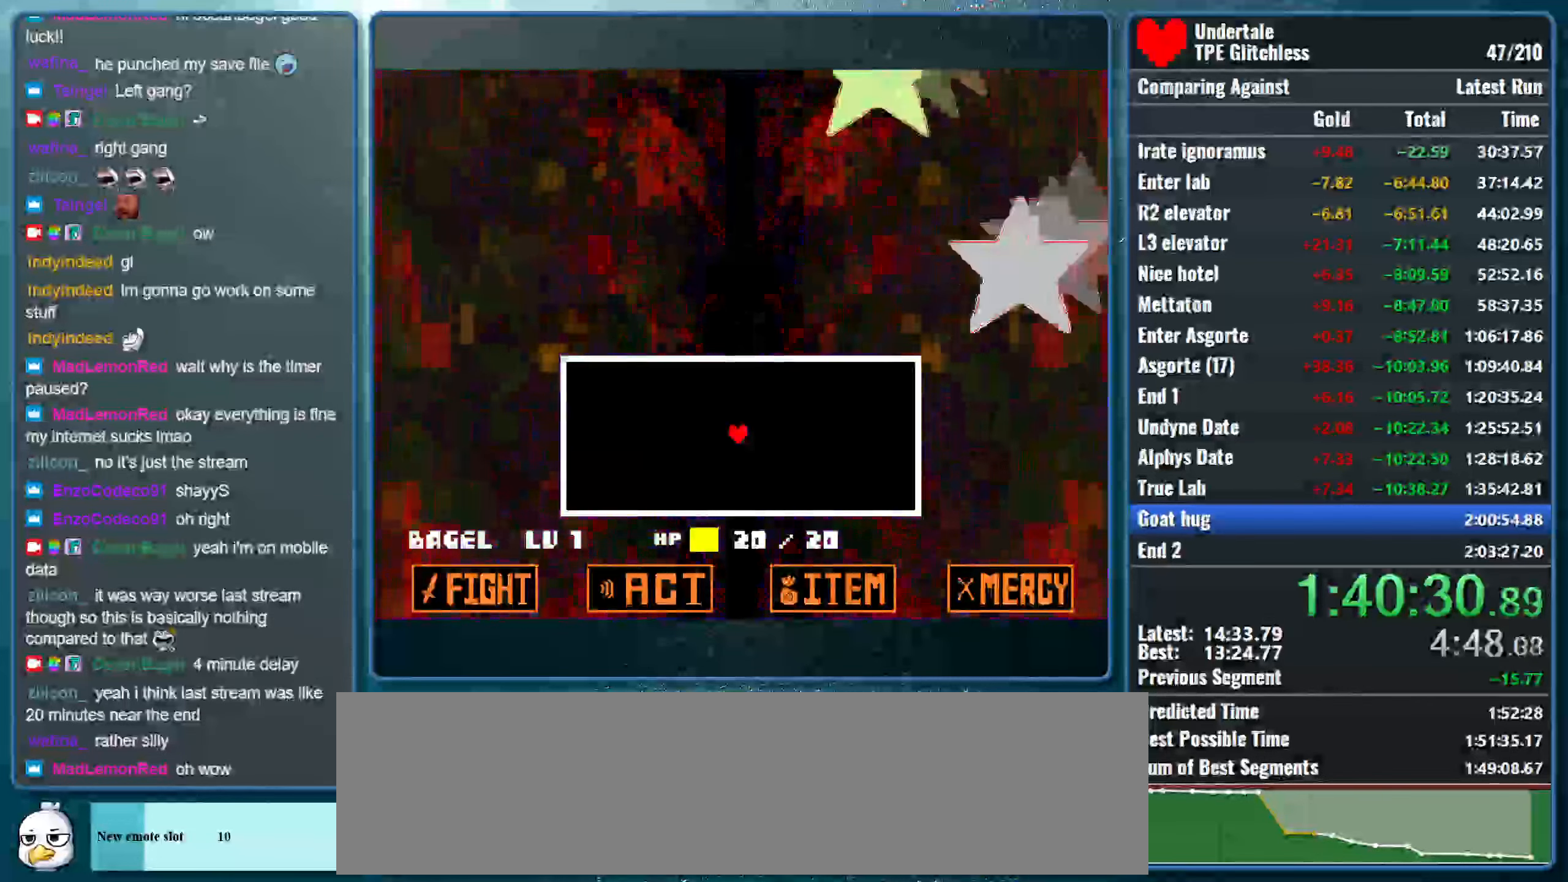
{"keys": [], "events": []}
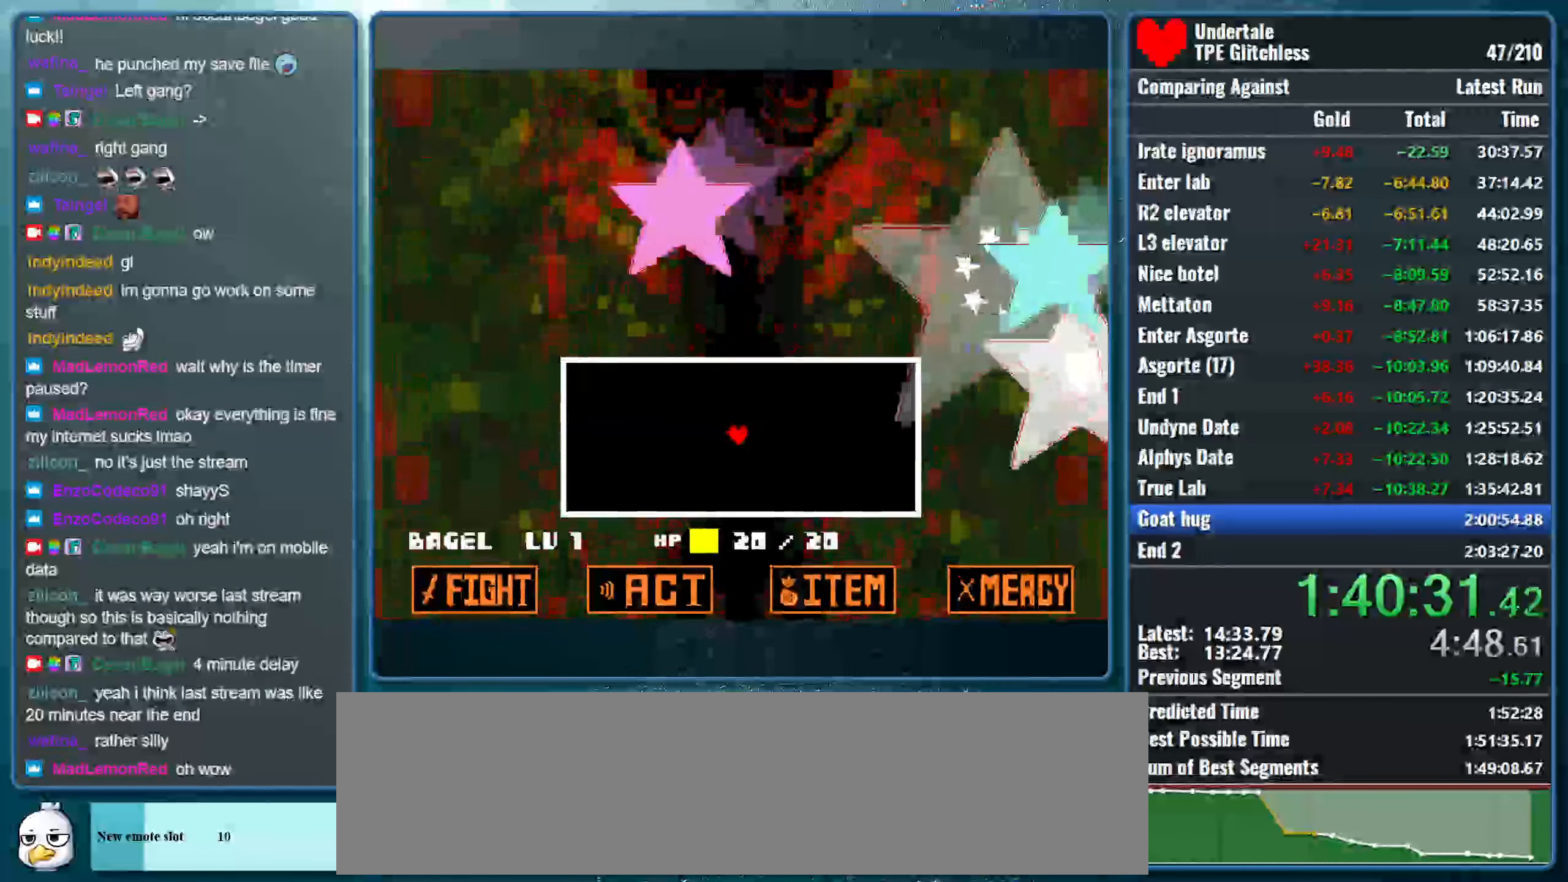
{"keys": ["down"], "events": [[133, "down", "down"]]}
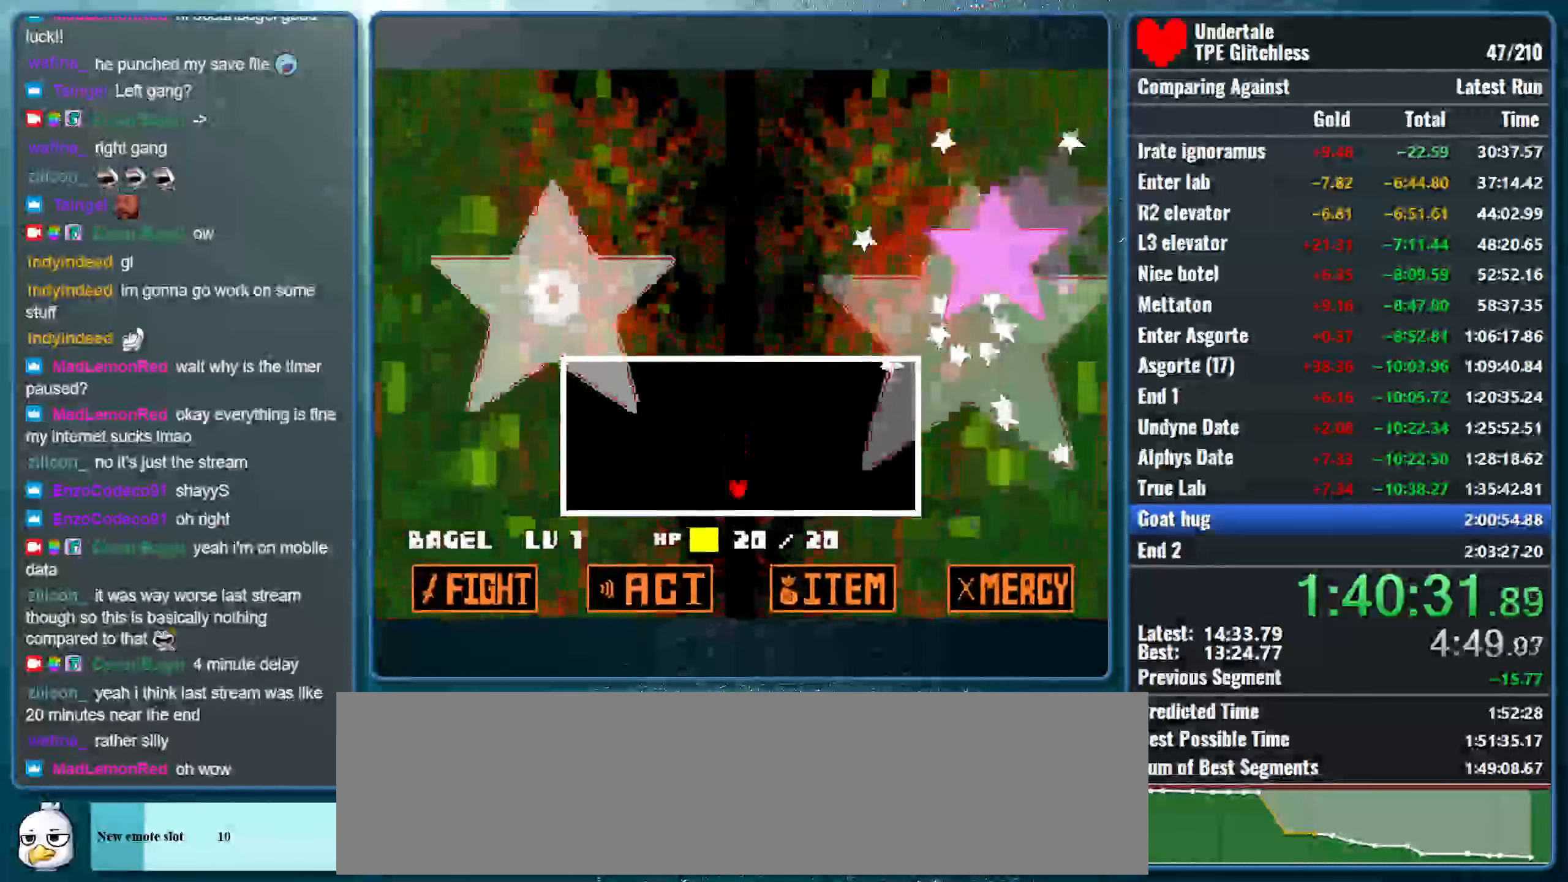
{"keys": ["left", "up"], "events": [[100, "down", "up"], [333, "left", "down"], [367, "up", "down"]]}
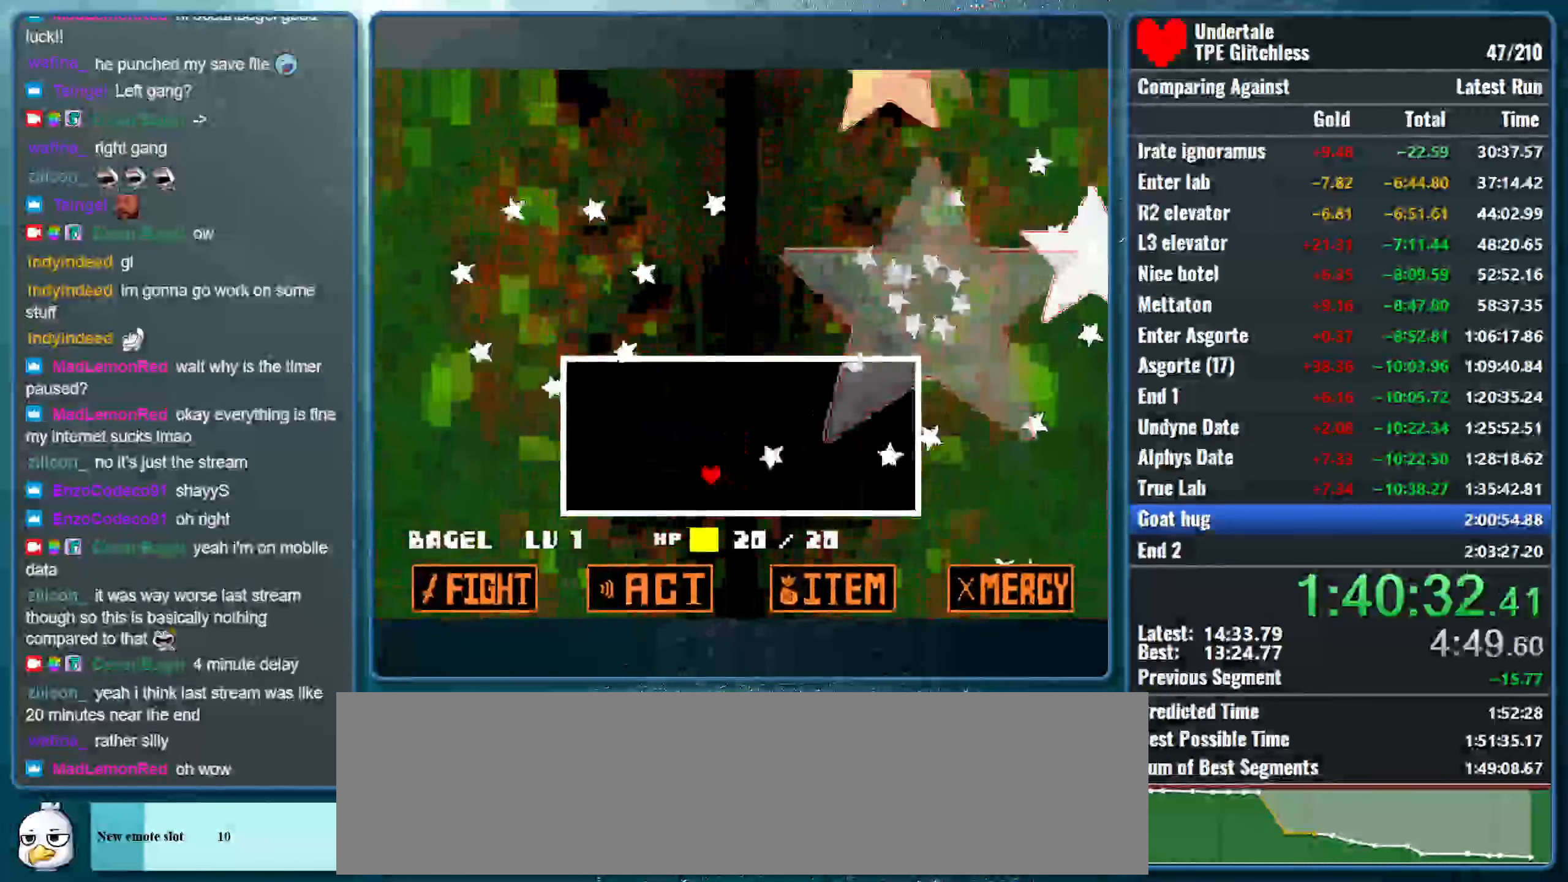
{"keys": ["down", "left"], "events": [[167, "right", "down"], [200, "left", "up"], [300, "right", "up"], [333, "left", "down"], [333, "up", "up"], [400, "left", "up"], [433, "down", "down"], [433, "left", "down"]]}
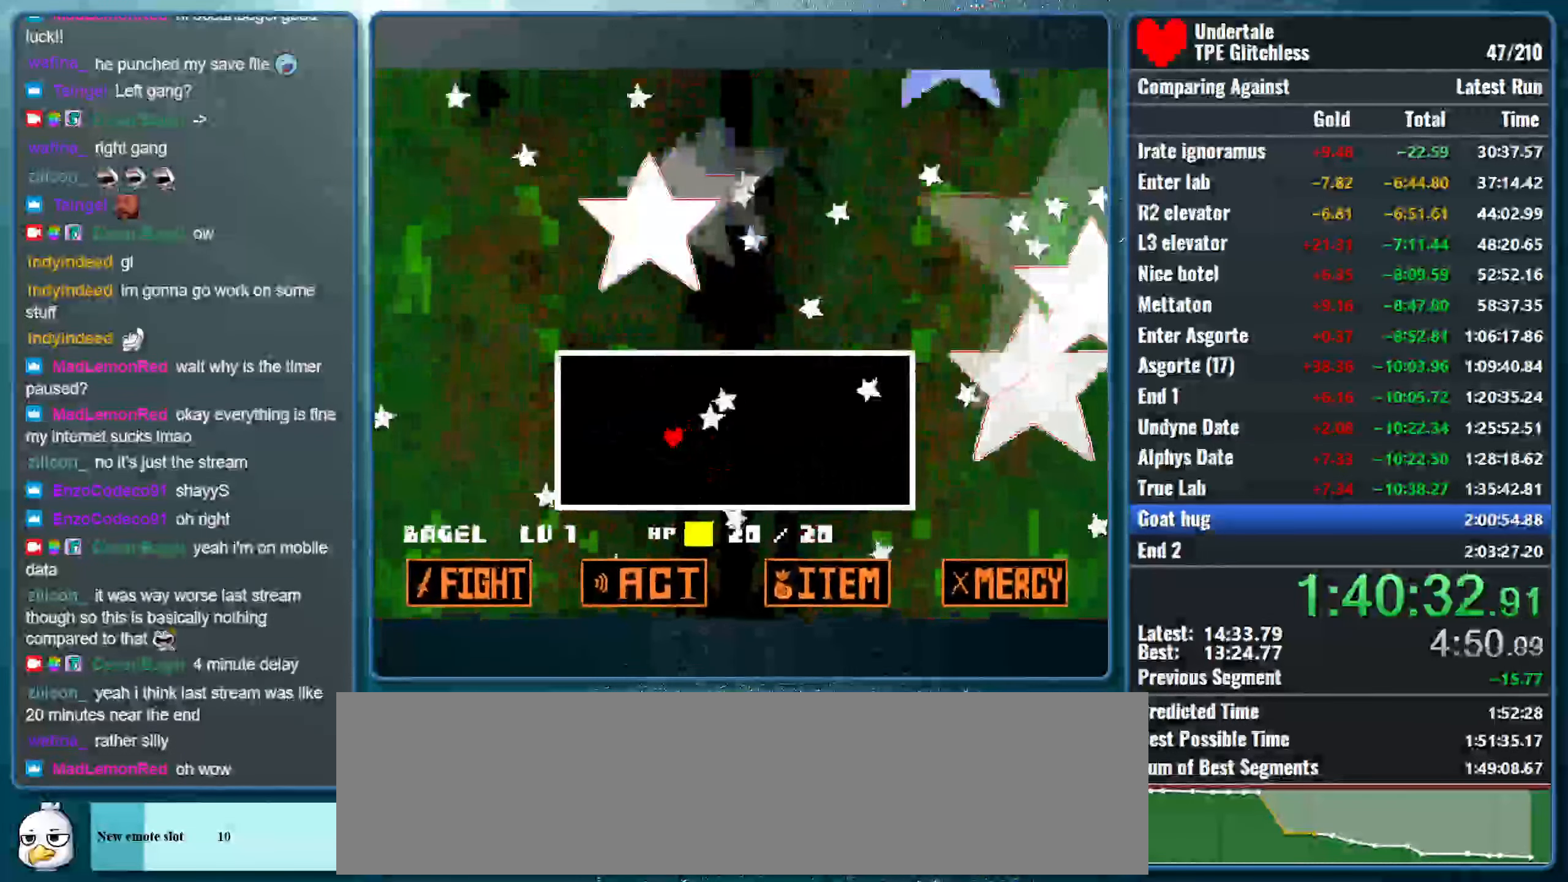
{"keys": [], "events": [[233, "left", "up"], [233, "right", "down"], [433, "down", "up"], [467, "right", "up"]]}
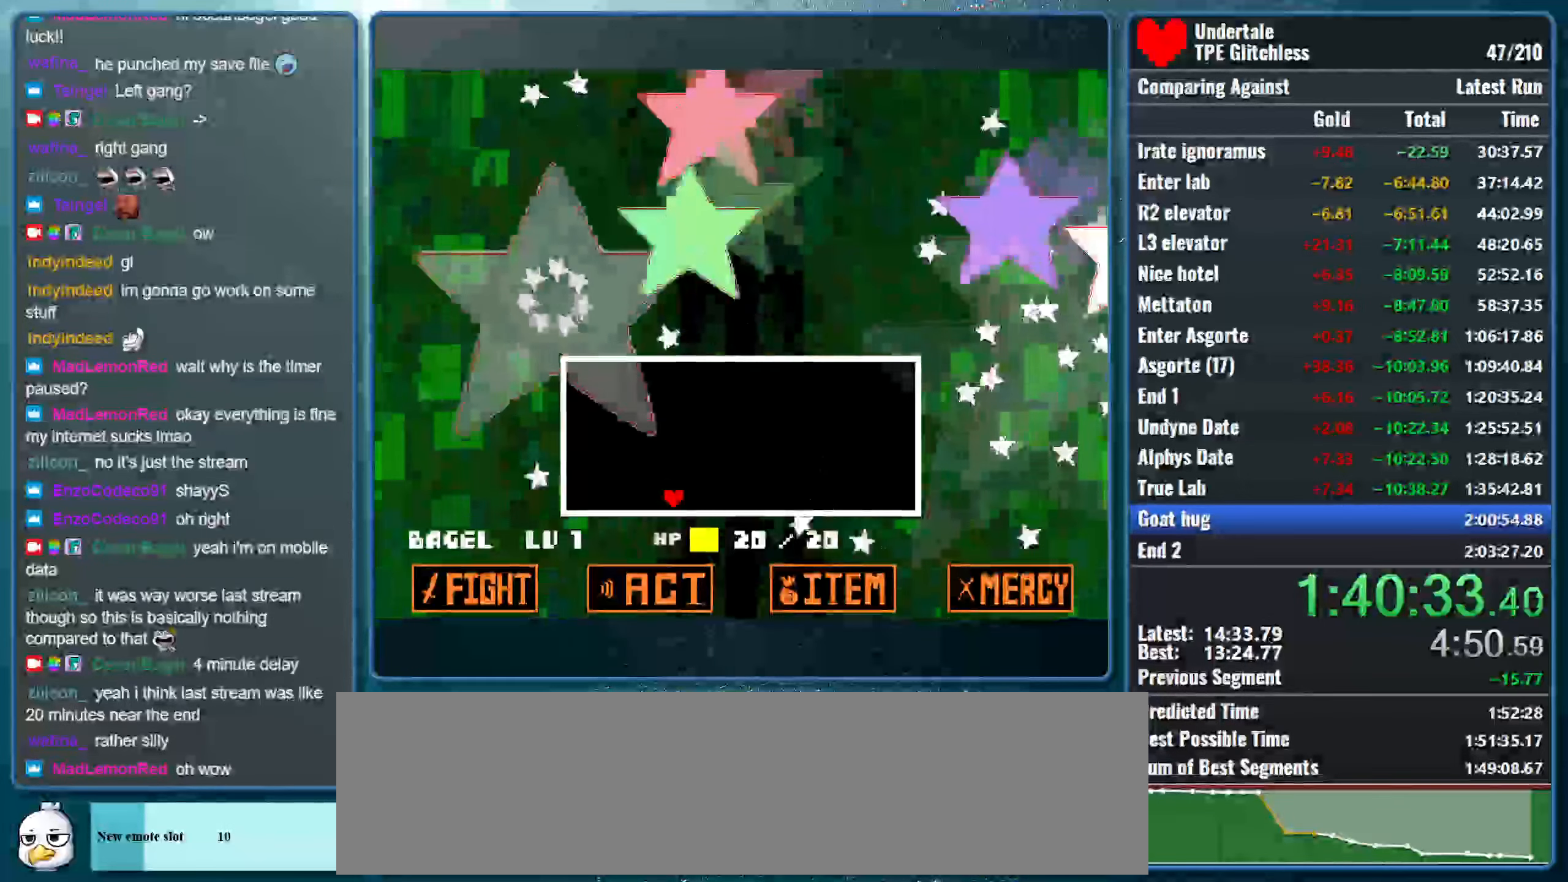
{"keys": ["left"], "events": [[500, "left", "down"]]}
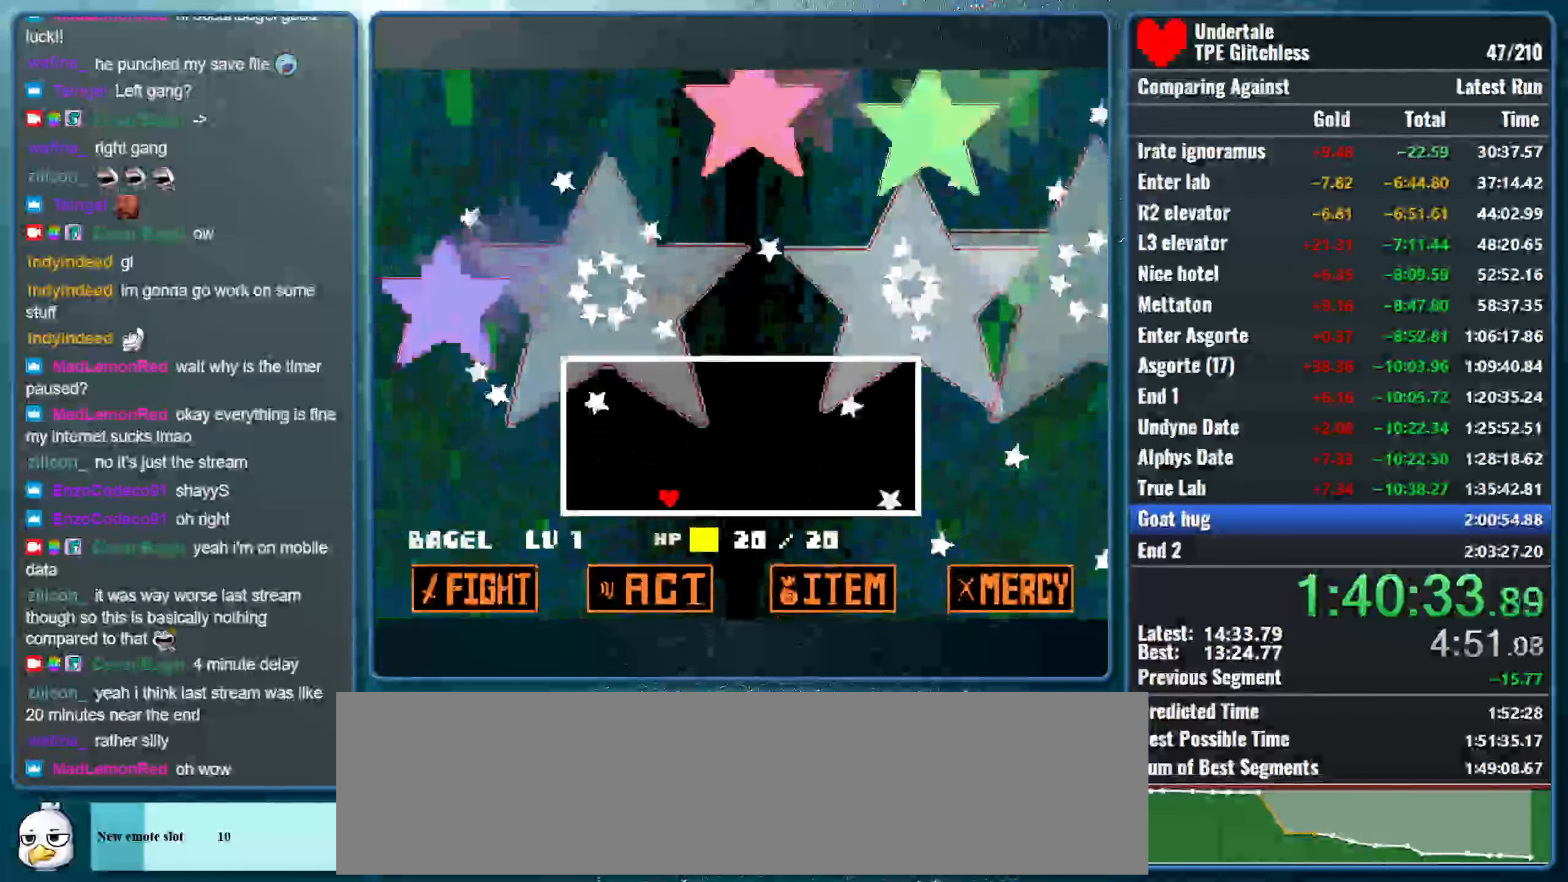
{"keys": ["right"], "events": [[200, "left", "up"], [200, "right", "down"], [267, "up", "down"], [433, "up", "up"]]}
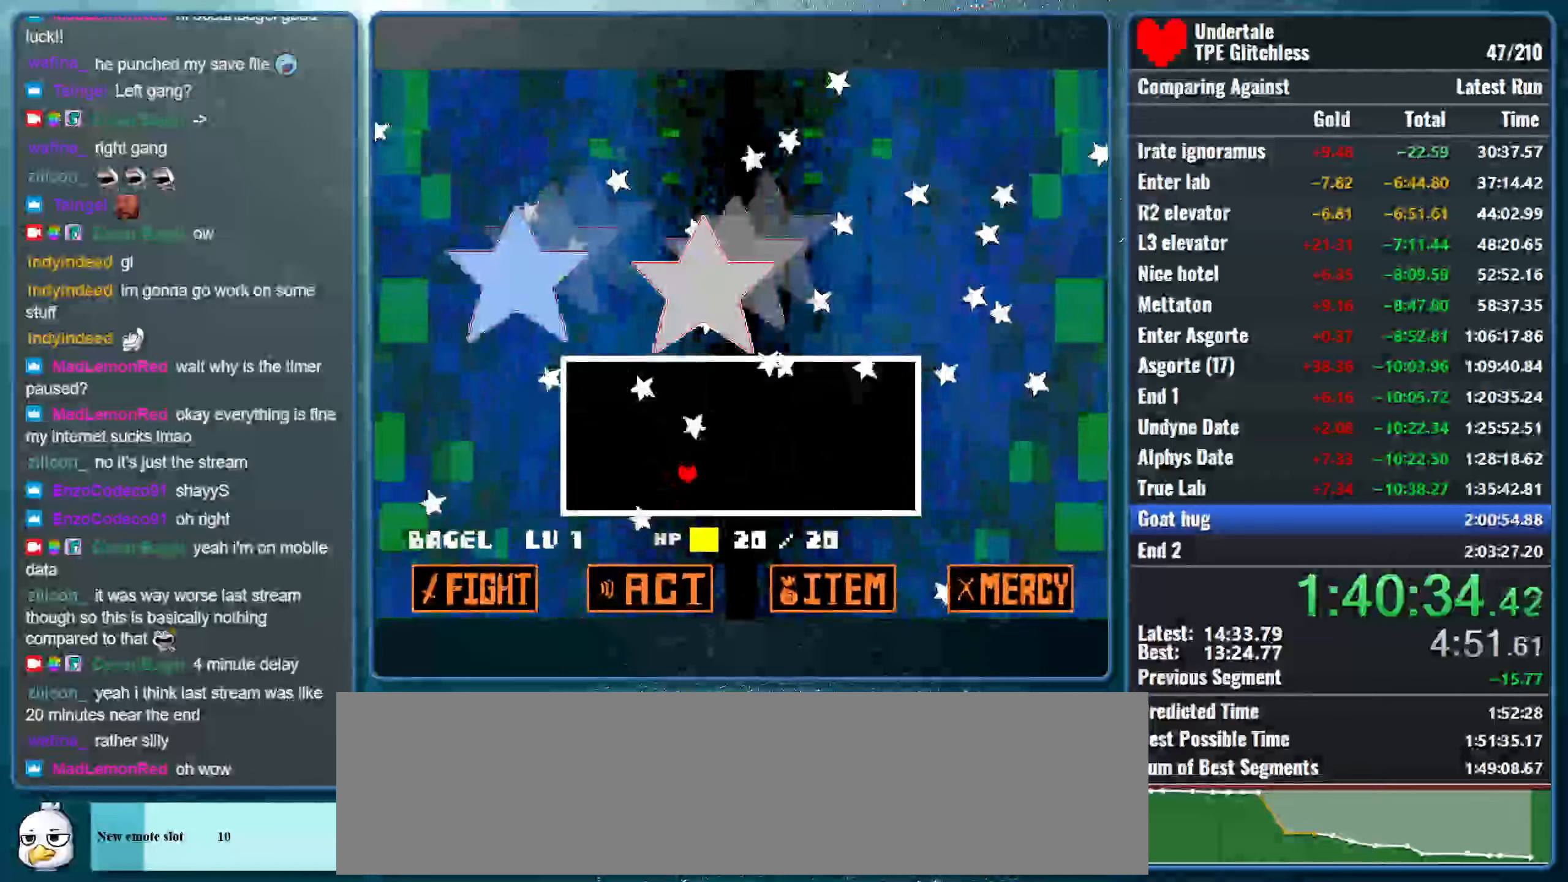
{"keys": [], "events": [[433, "right", "up"]]}
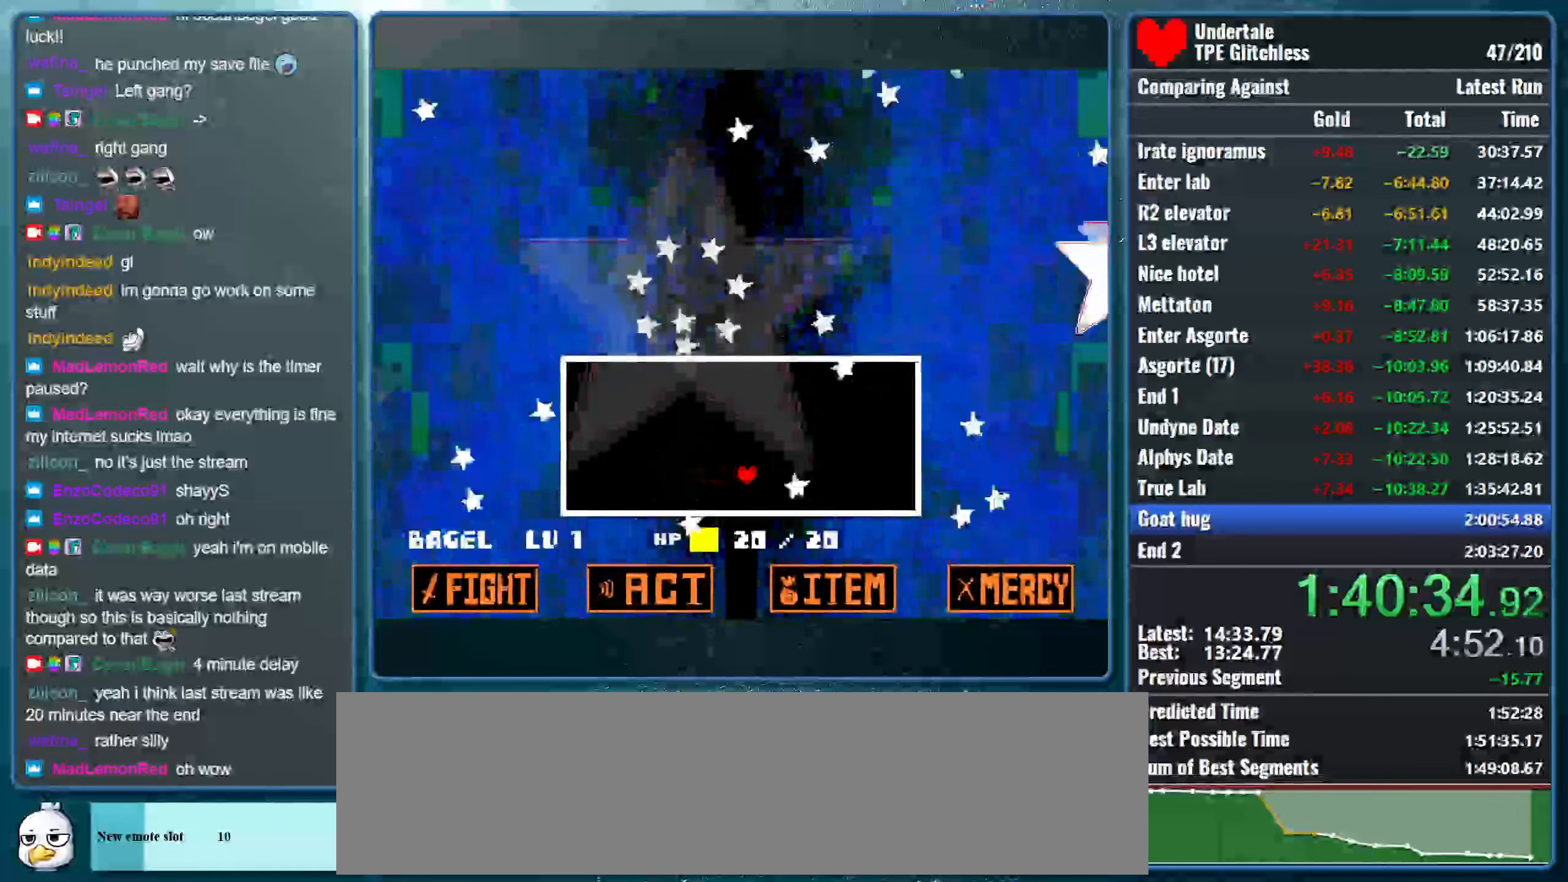
{"keys": [], "events": []}
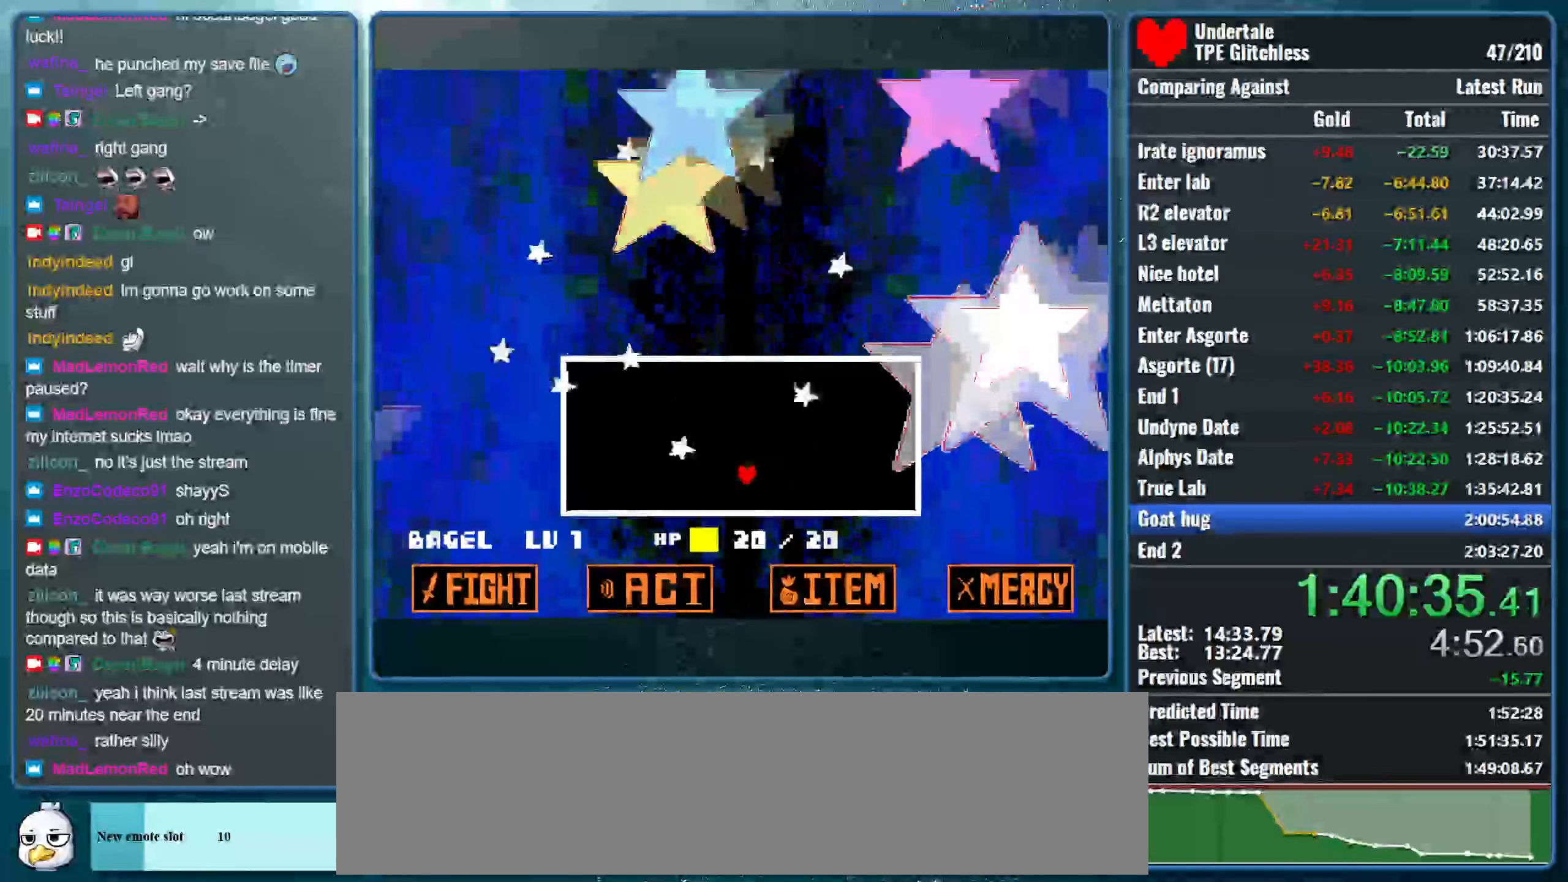
{"keys": [], "events": []}
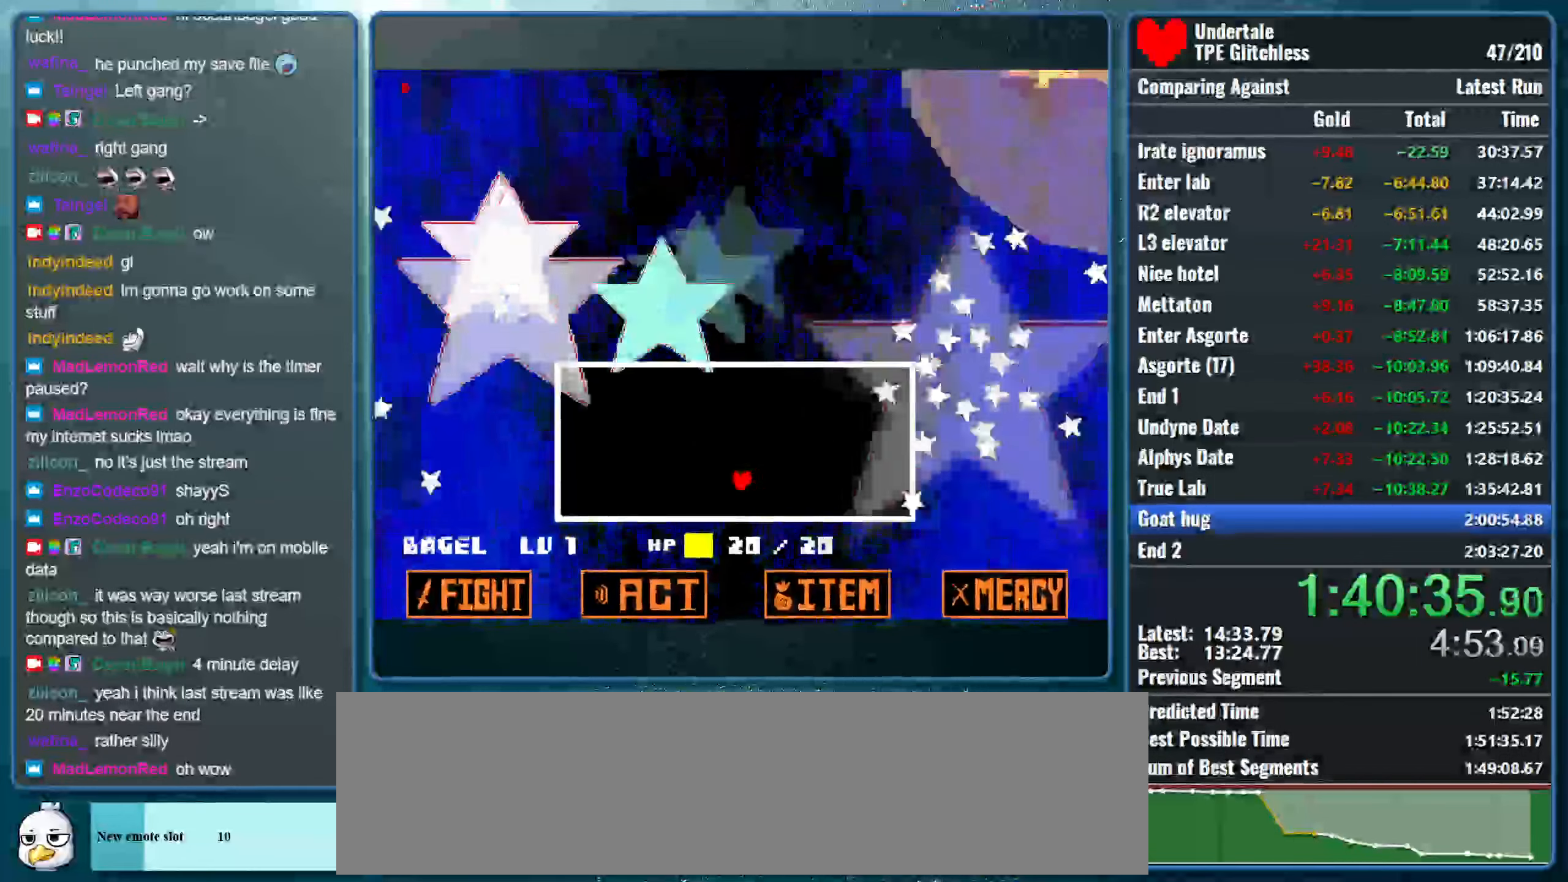
{"keys": [], "events": []}
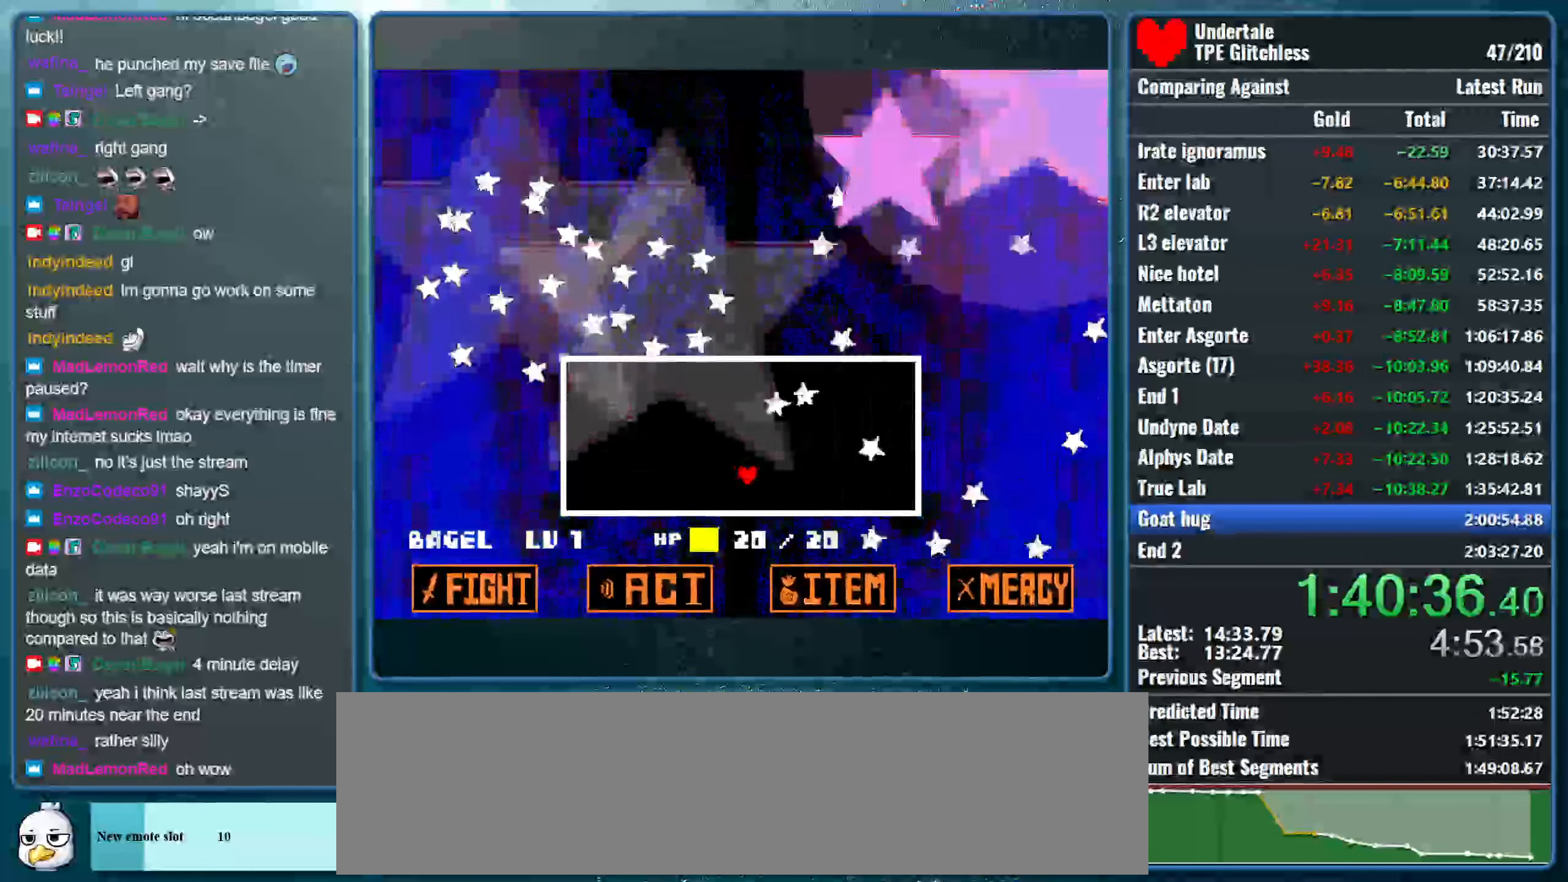
{"keys": [], "events": []}
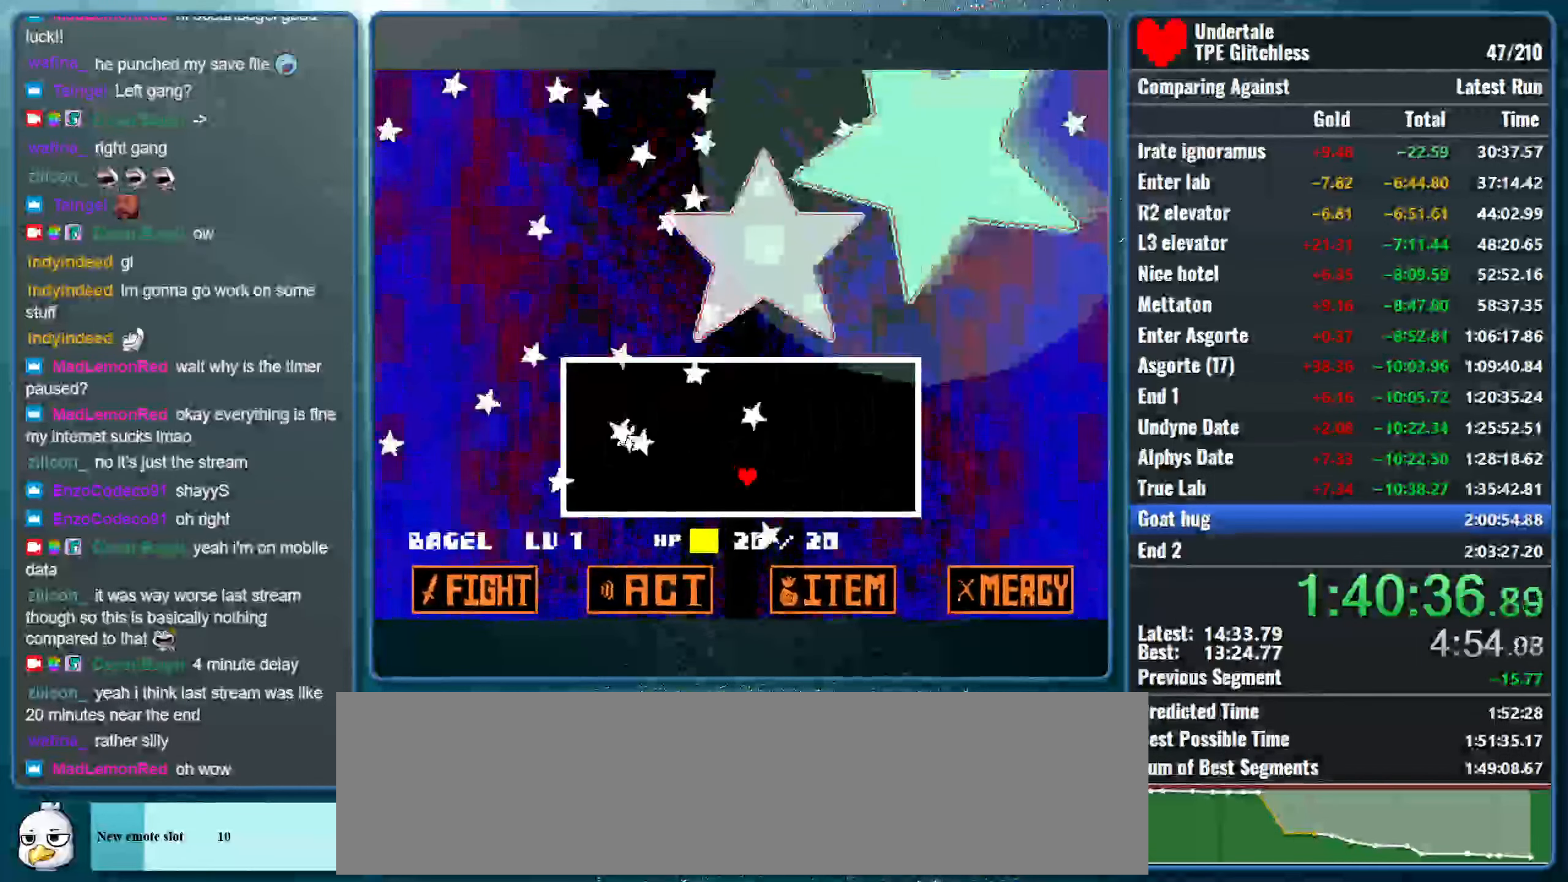
{"keys": ["down", "left"], "events": [[233, "left", "down"], [366, "down", "down"]]}
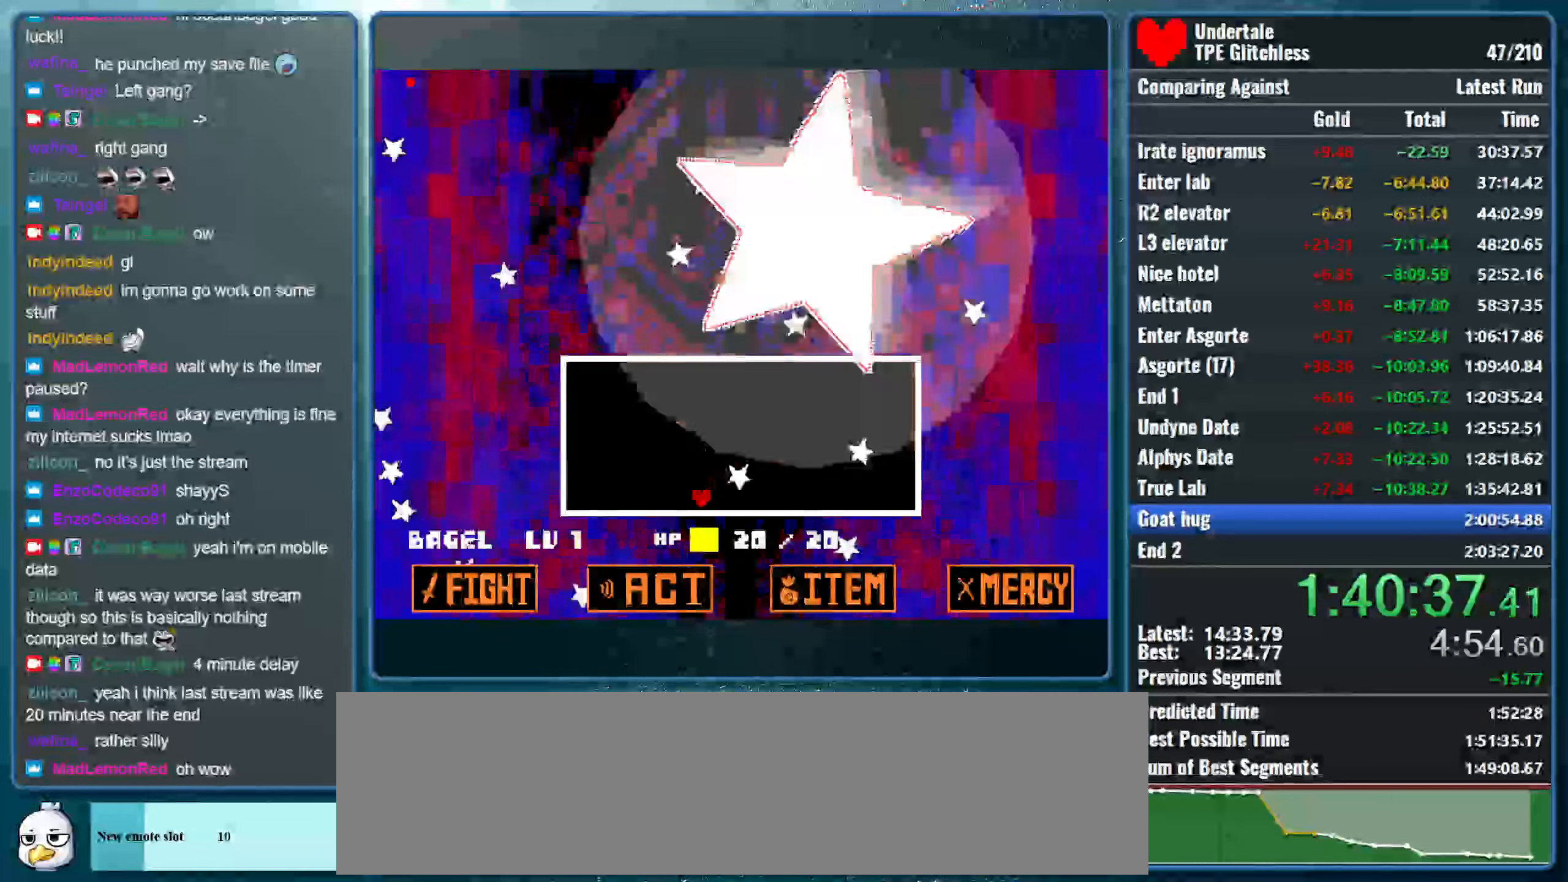
{"keys": [], "events": [[200, "down", "up"], [200, "left", "up"]]}
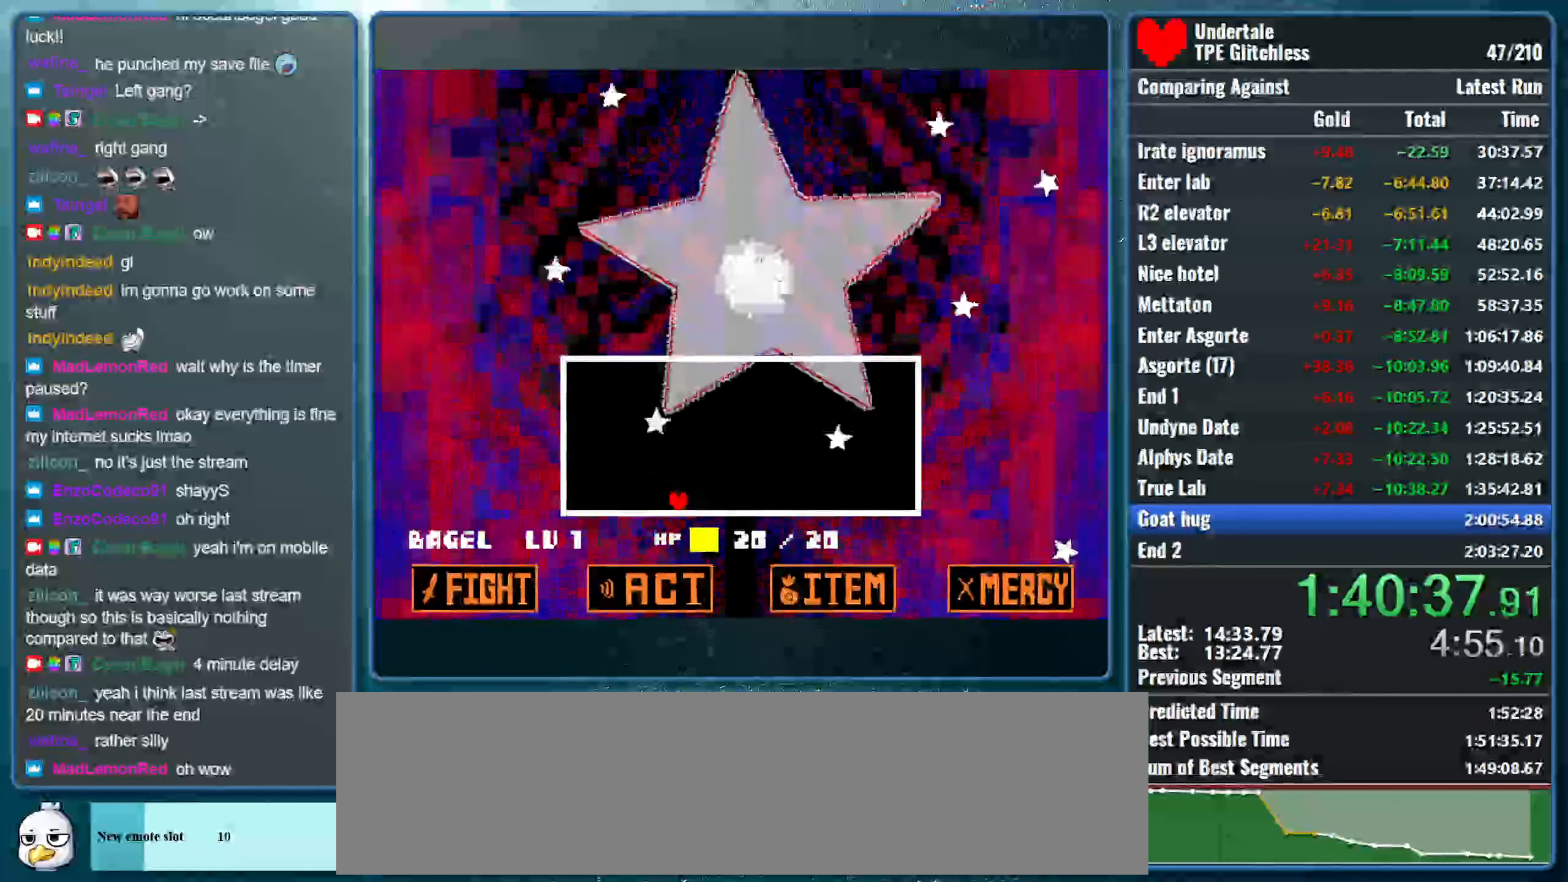
{"keys": ["right"], "events": [[500, "right", "down"]]}
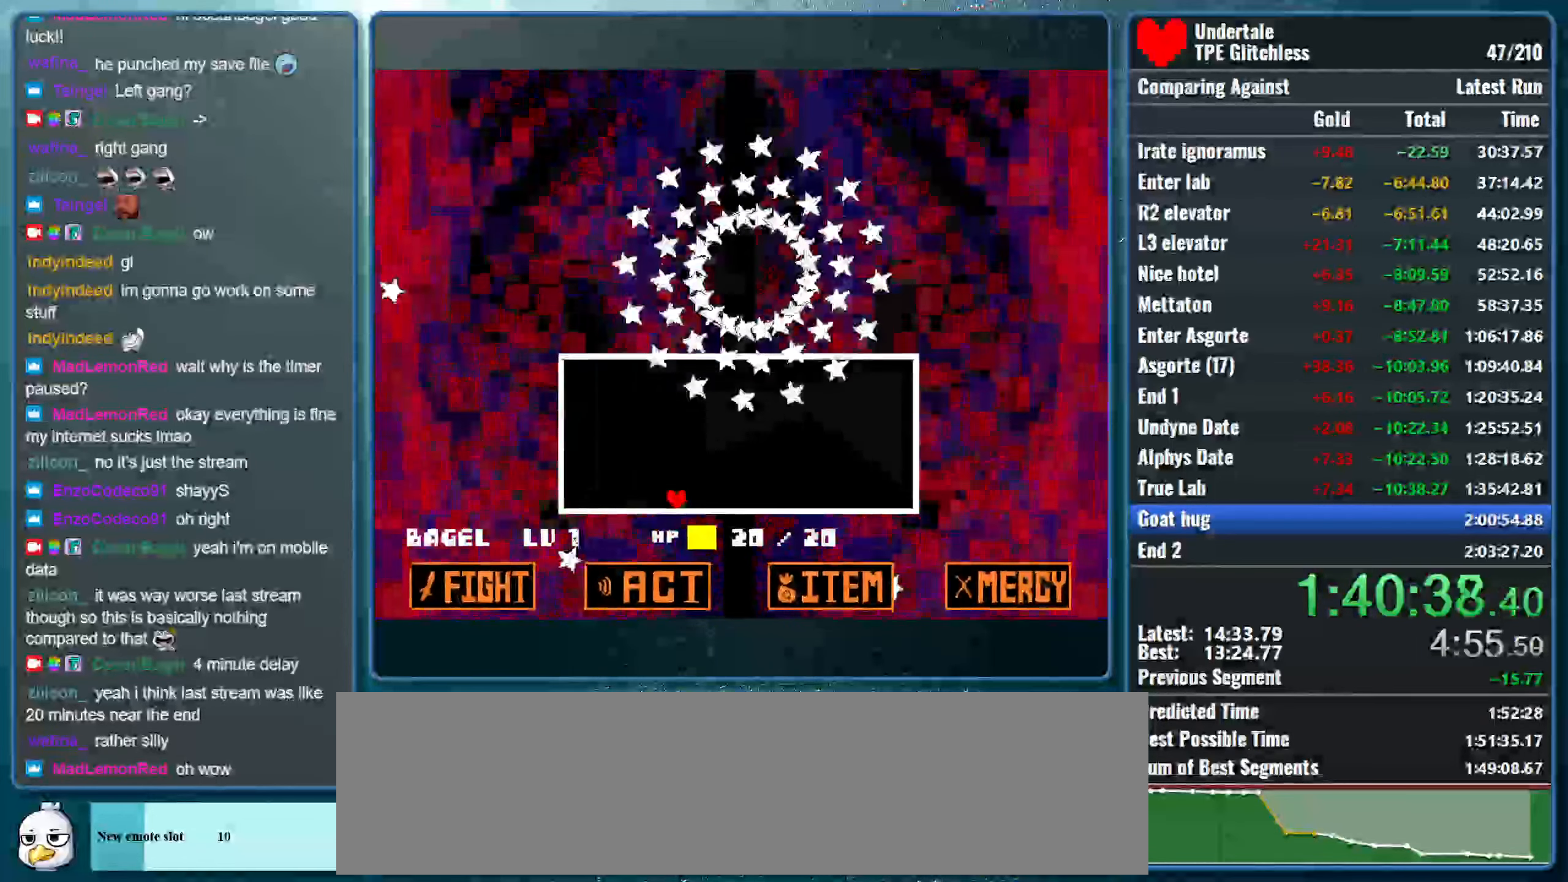
{"keys": ["right"], "events": [[66, "right", "up"], [133, "right", "down"], [266, "right", "up"], [400, "right", "down"]]}
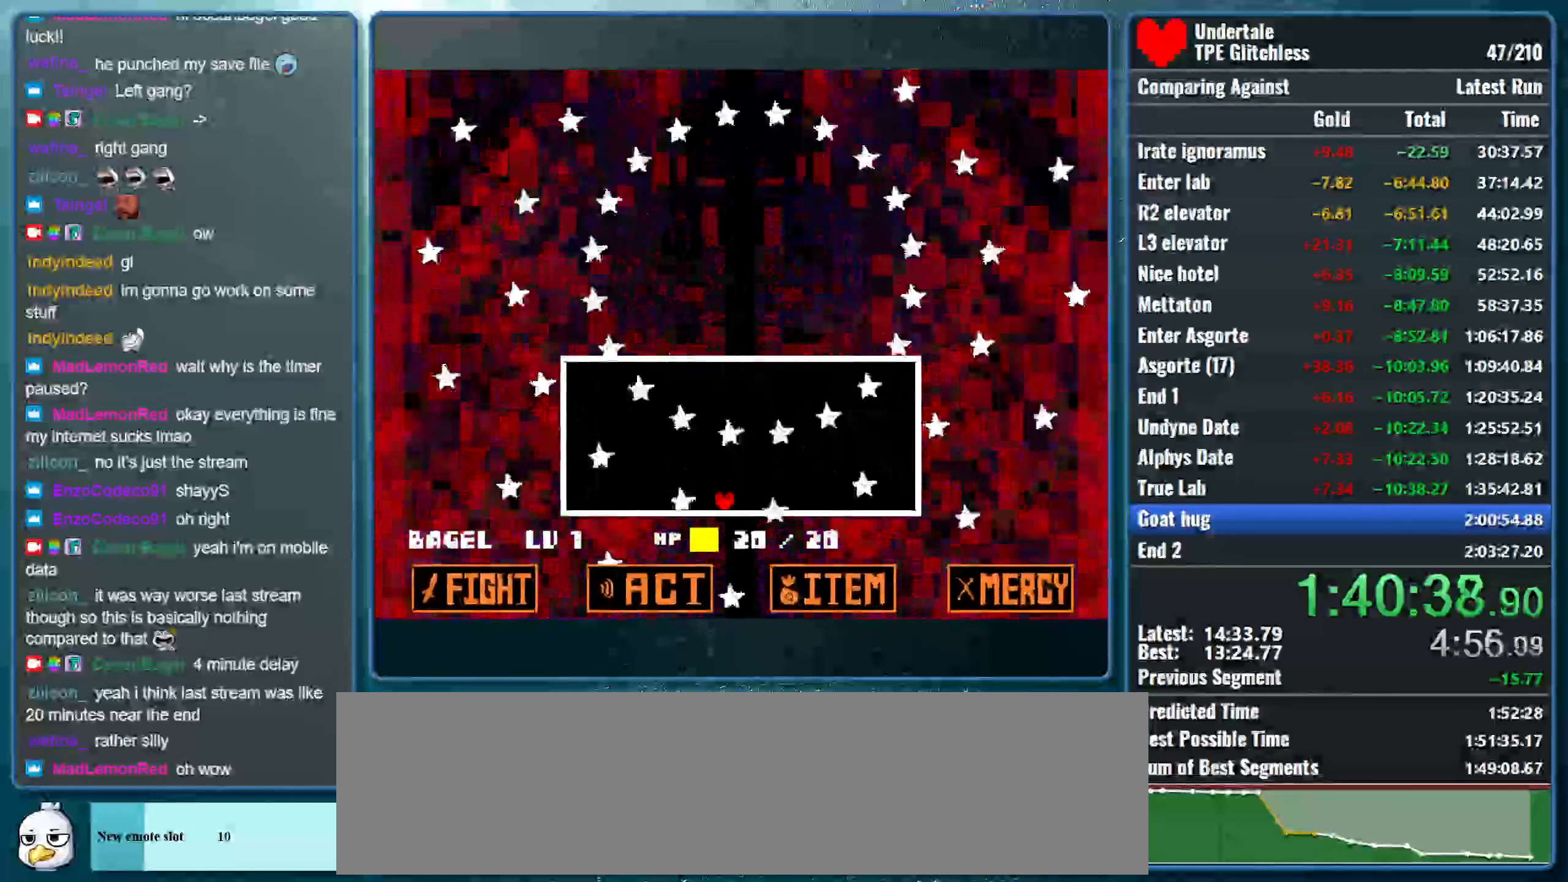
{"keys": [], "events": [[33, "right", "up"], [100, "right", "down"], [366, "right", "up"]]}
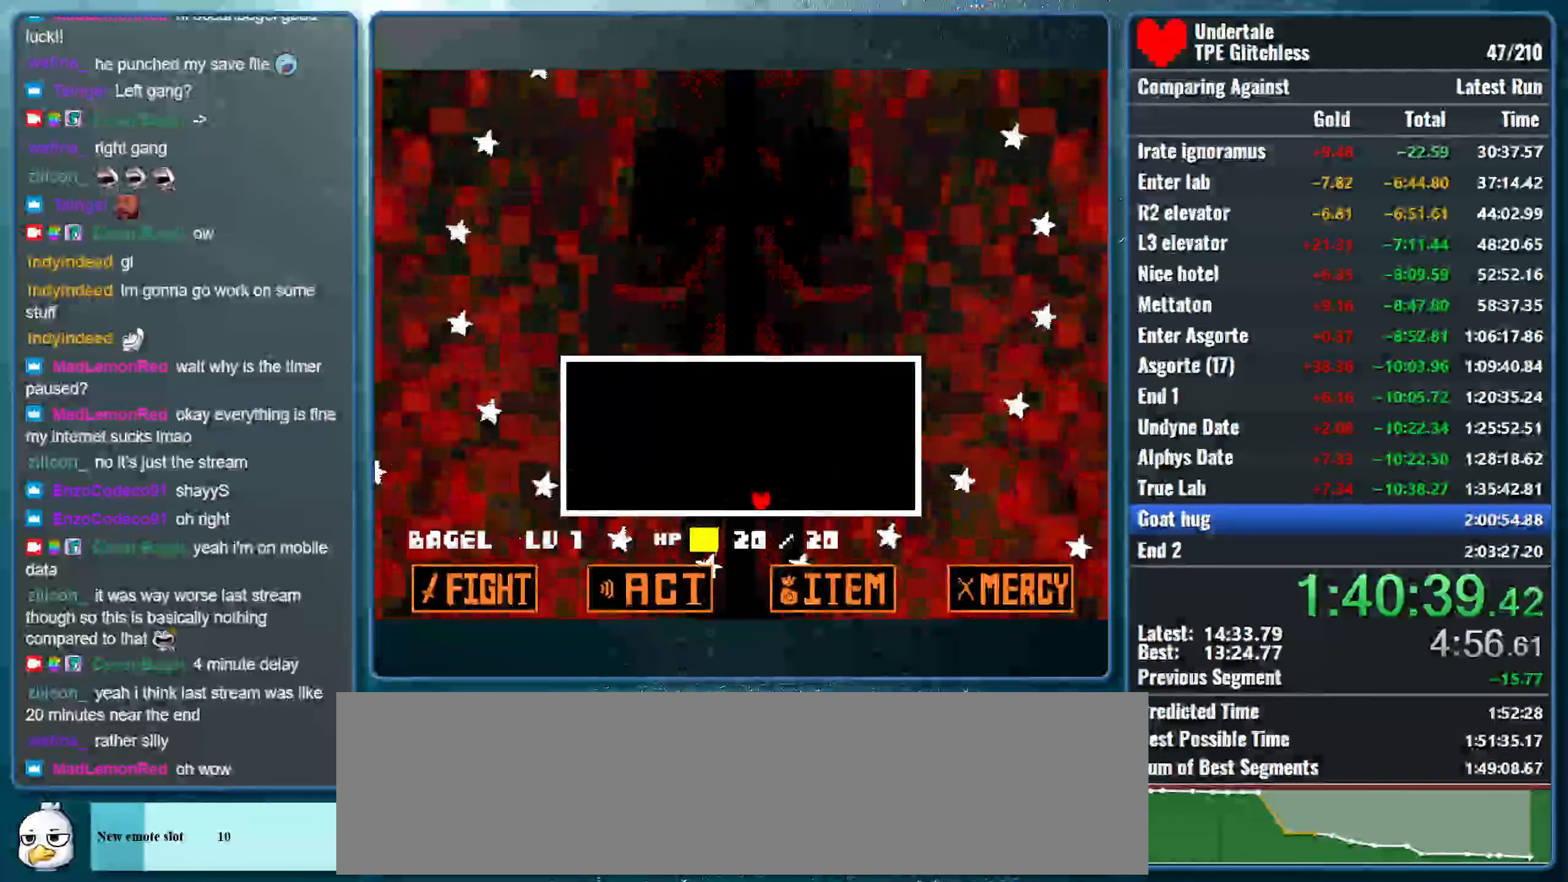
{"keys": [], "events": []}
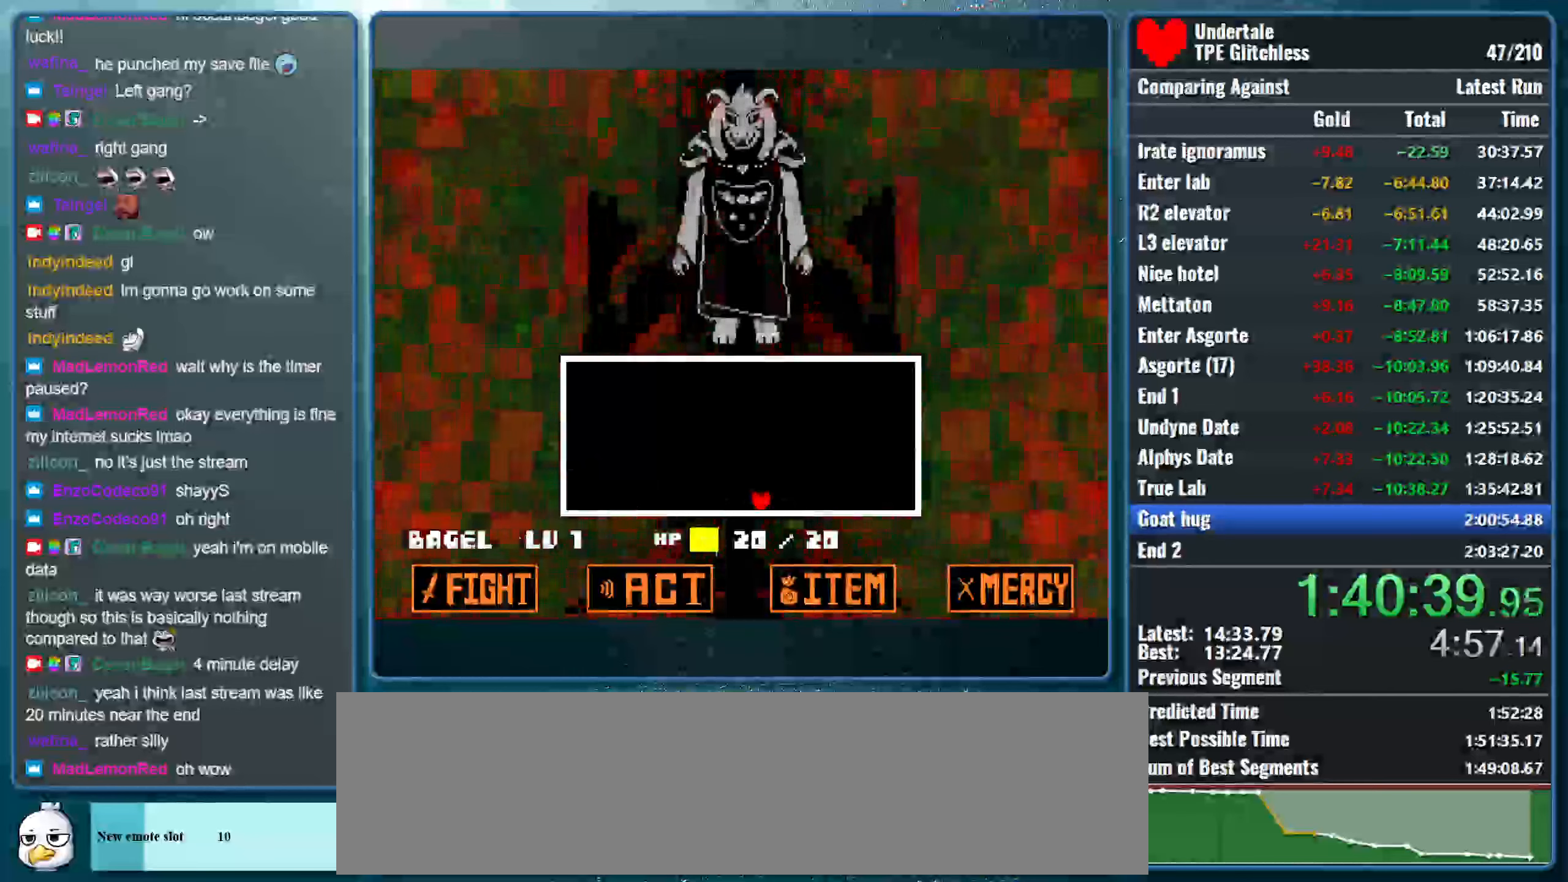
{"keys": [], "events": []}
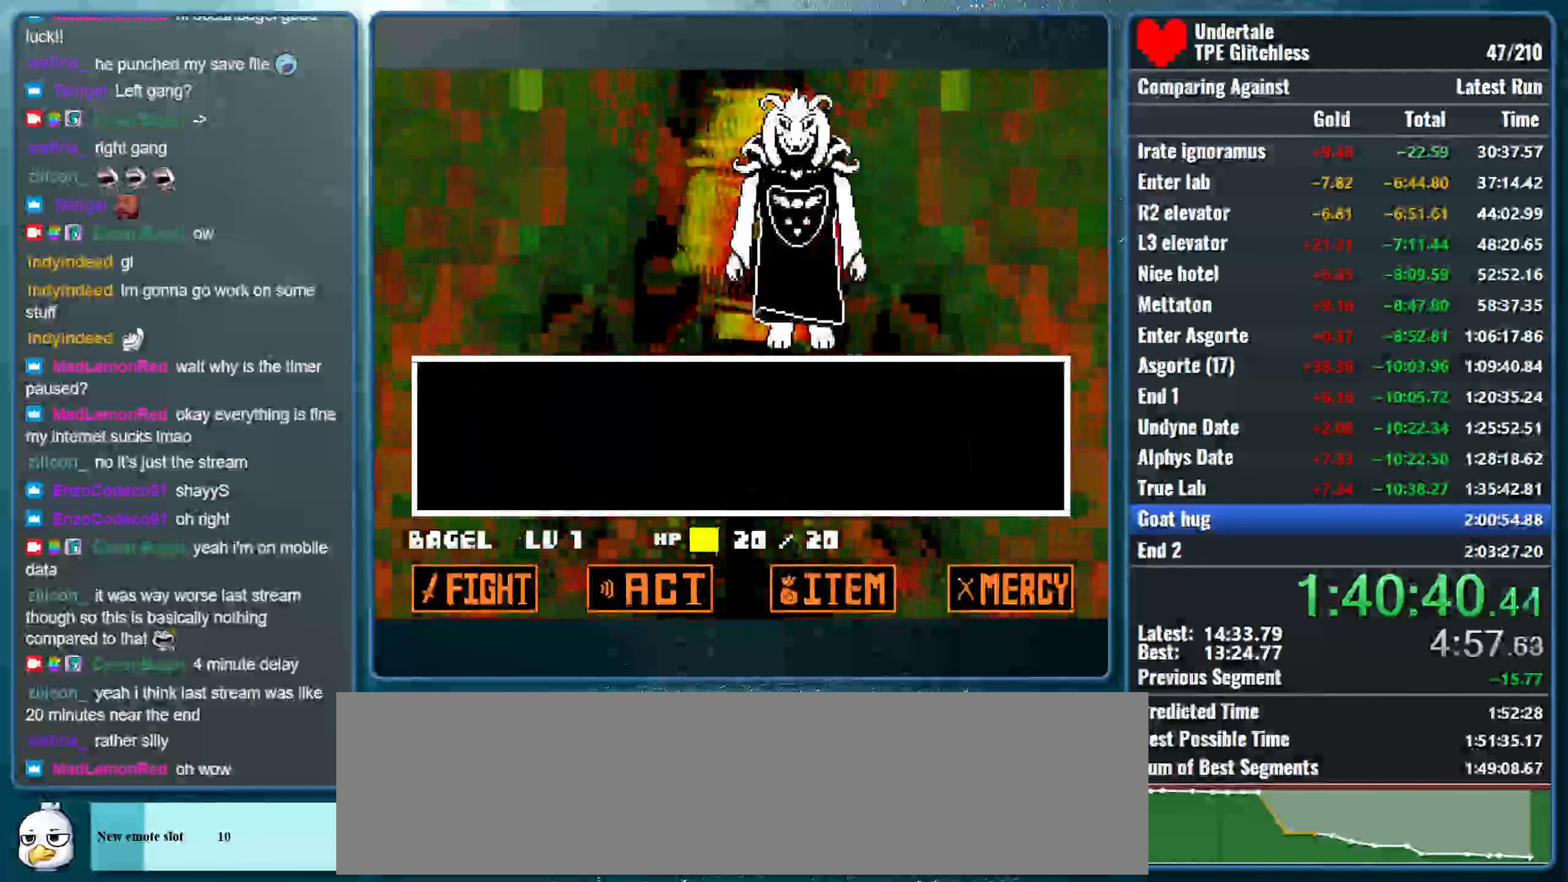
{"keys": ["return", "z"], "events": [[133, "return", "down"], [166, "return", "up"], [166, "z", "down"], [233, "return", "down"], [233, "z", "up"], [300, "return", "up"], [333, "z", "down"], [366, "return", "down"], [433, "return", "up"], [433, "z", "up"], [500, "return", "down"], [500, "z", "down"]]}
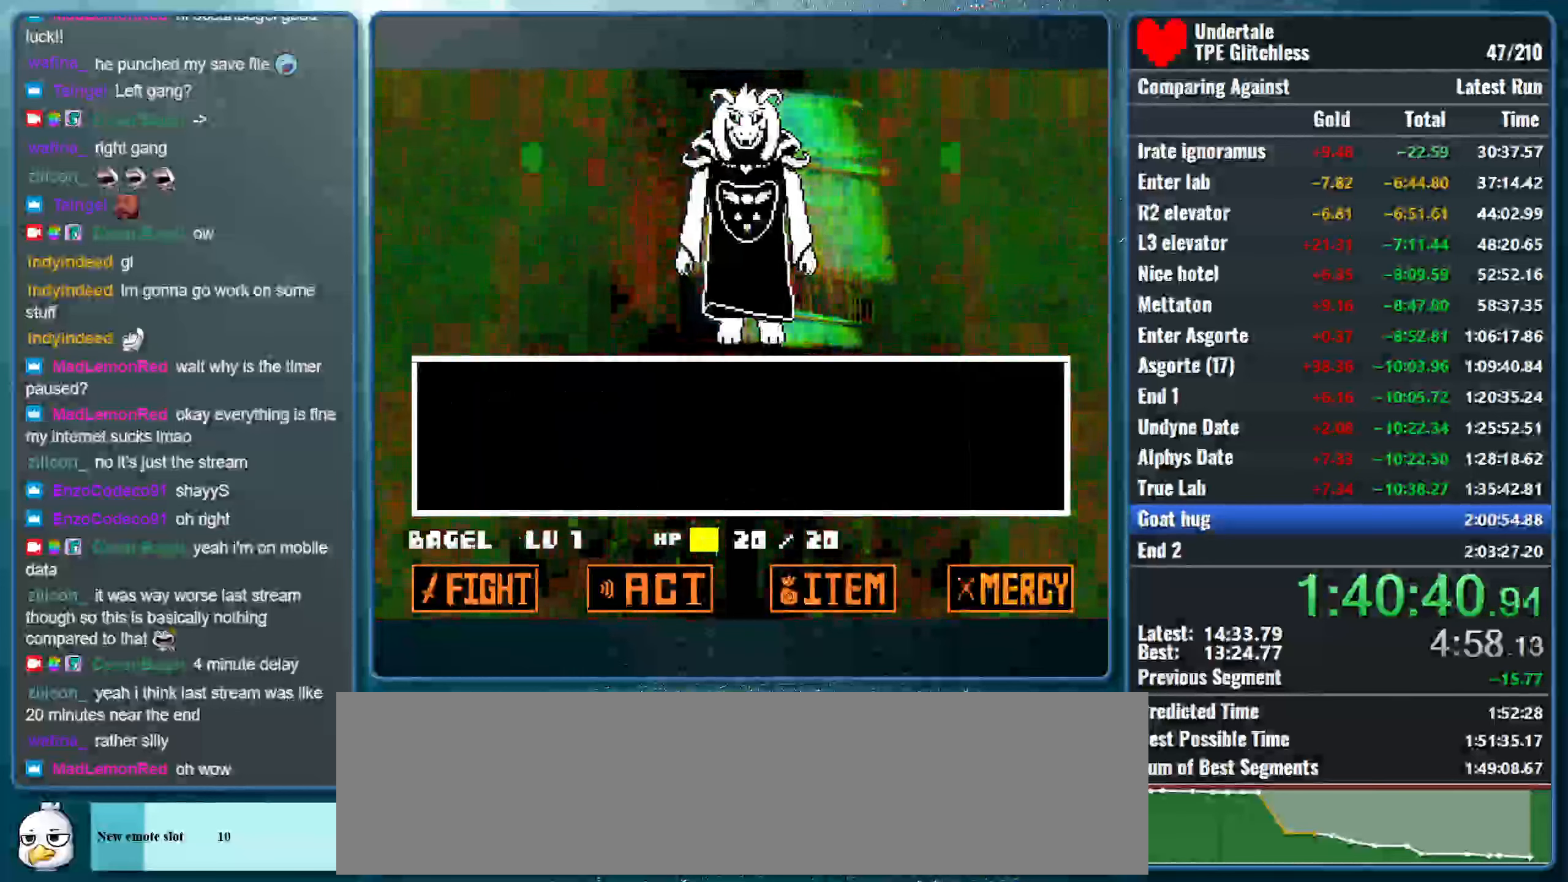
{"keys": ["z"], "events": [[66, "return", "up"], [133, "return", "down"], [133, "z", "up"], [200, "return", "up"], [200, "z", "down"], [300, "return", "down"], [333, "z", "up"], [366, "return", "up"], [433, "return", "down"], [433, "z", "down"], [500, "return", "up"]]}
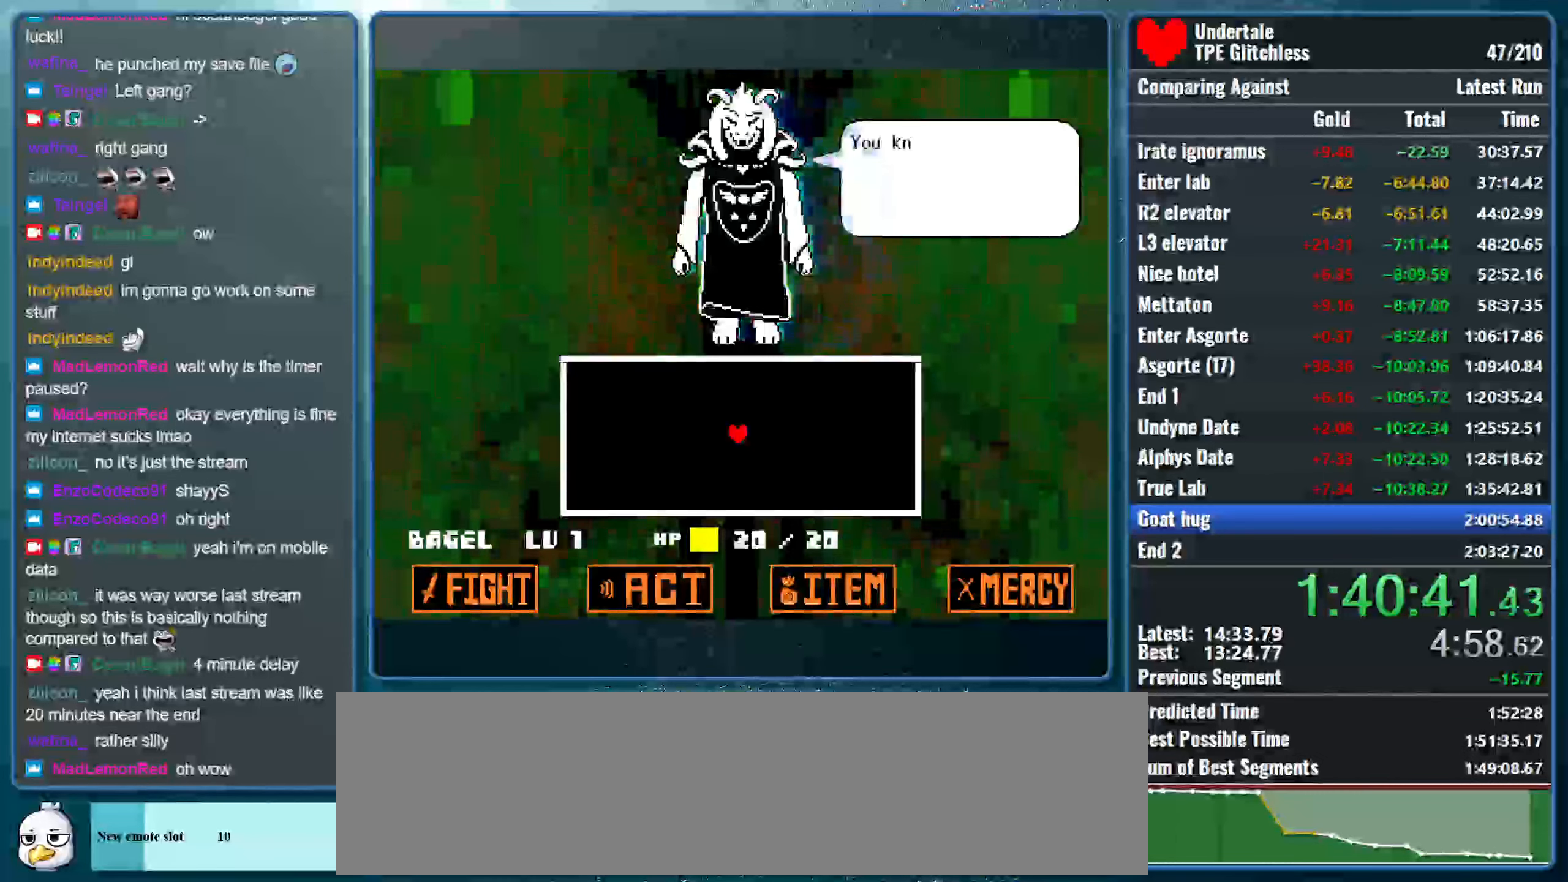
{"keys": [], "events": [[66, "return", "down"], [66, "z", "up"], [133, "z", "down"], [166, "return", "up"], [233, "return", "down"], [266, "z", "up"], [333, "return", "up"], [366, "return", "down"], [366, "z", "down"], [466, "return", "up"], [500, "z", "up"]]}
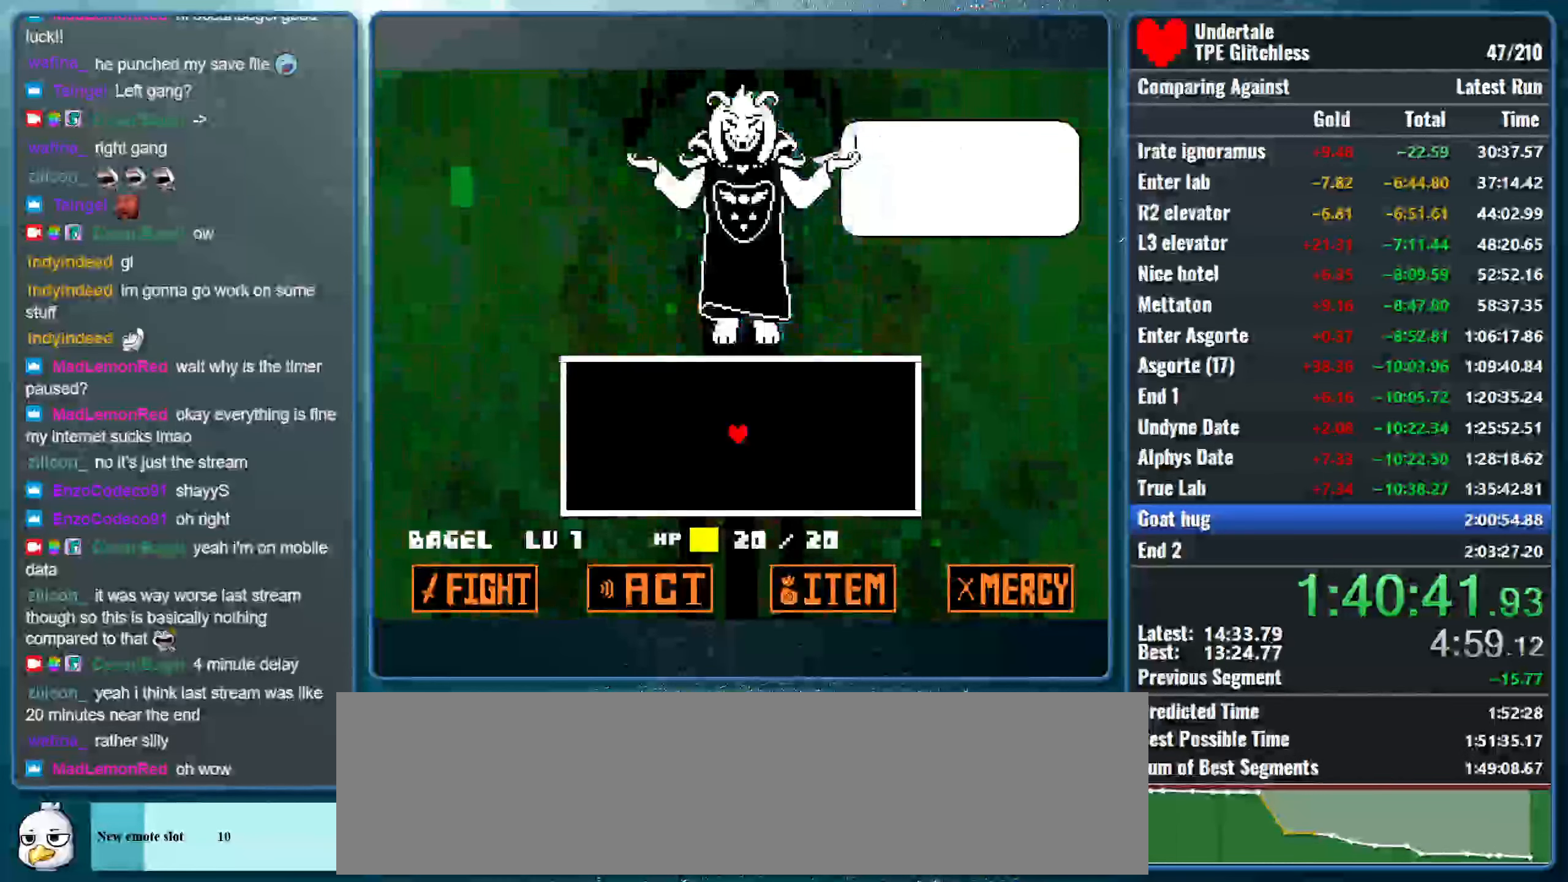
{"keys": [], "events": [[33, "return", "down"], [100, "return", "up"], [100, "z", "down"], [200, "return", "down"], [233, "z", "up"], [266, "return", "up"], [333, "z", "down"], [366, "return", "down"], [433, "return", "up"], [466, "z", "up"]]}